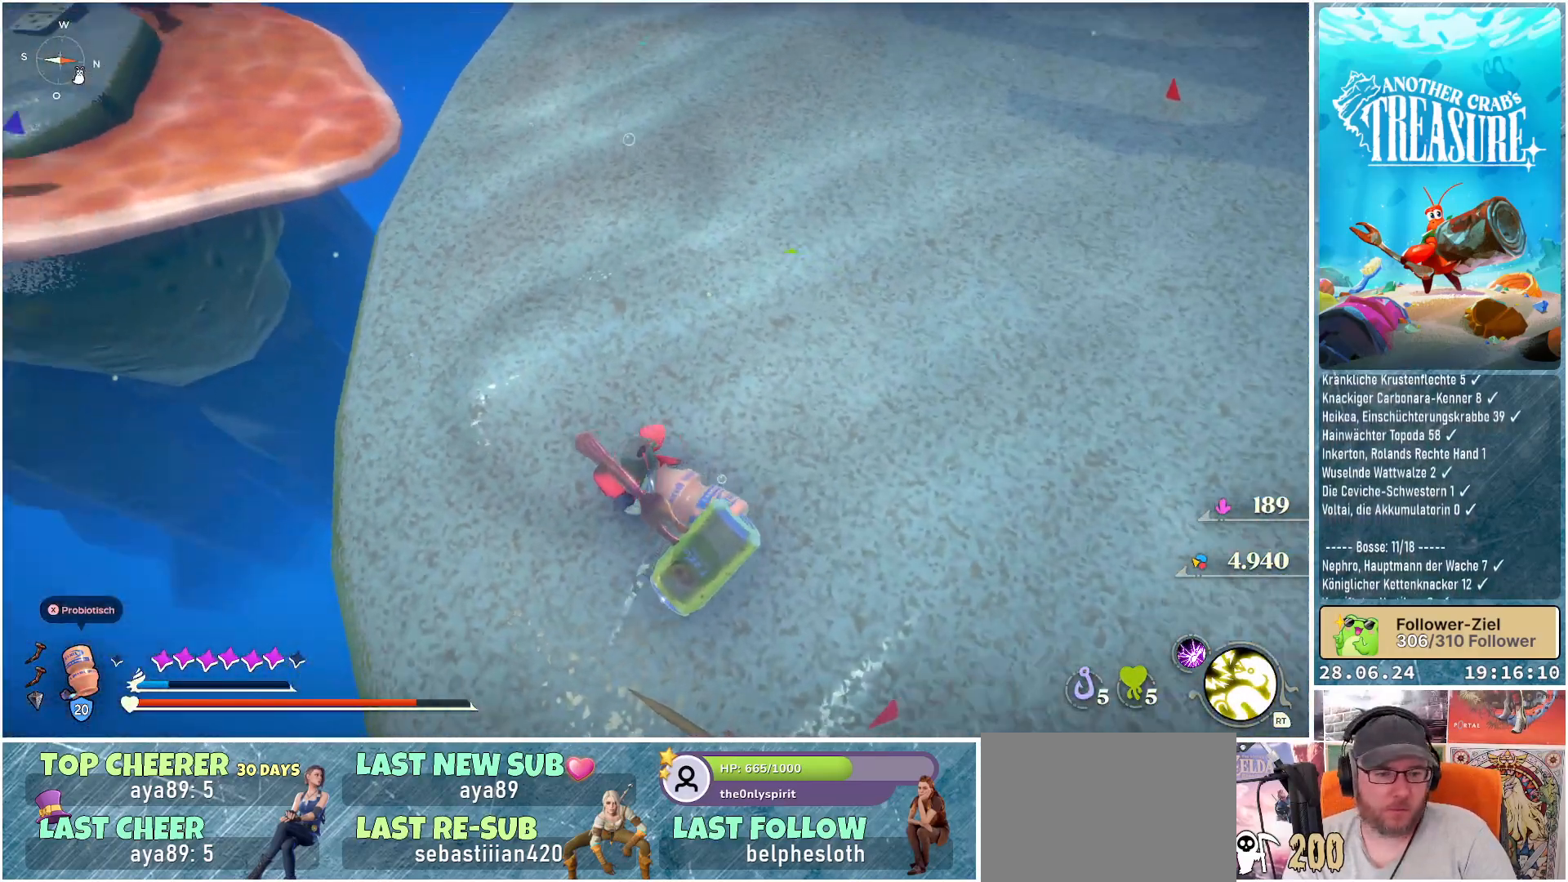
Gameplay with a controller (Xbox layout); each line is a JSON object with the inputs held at the frame after it. "events" lists button and stick changes between this image and that frame as [ms after this image, input, new state], when the widget could be followed in between. Not read: L3.
{"buttons": [], "left_stick": "up-left", "right_stick": "right", "events": [[183, "right_stick", "center"], [383, "right_stick", "right"]]}
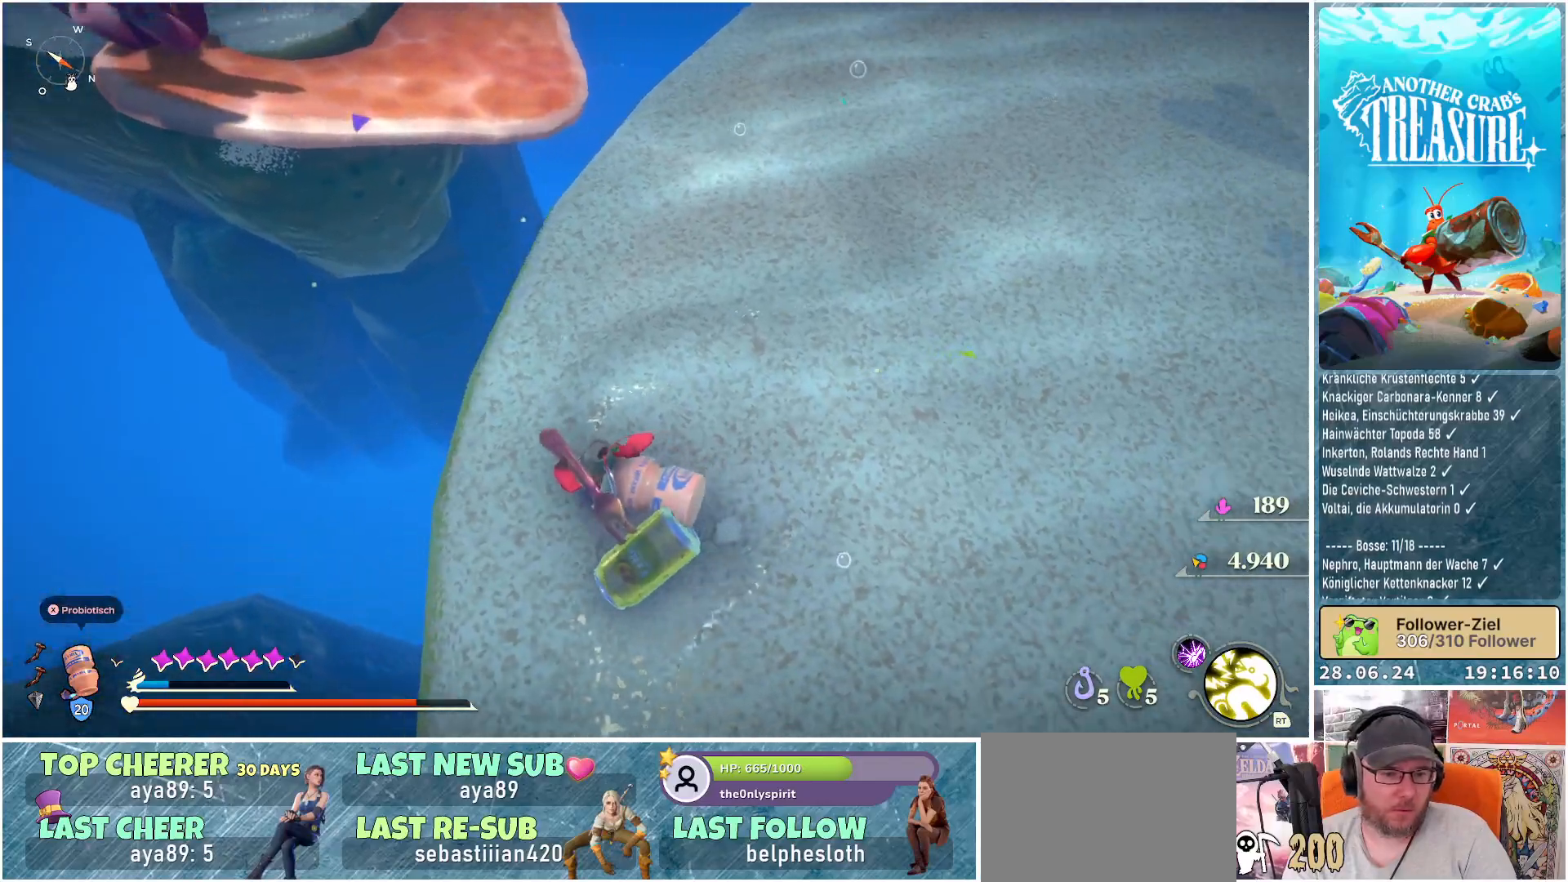
{"buttons": [], "left_stick": "center", "right_stick": "center", "events": [[17, "left_stick", "center"], [217, "left_stick", "left"], [383, "left_stick", "center"], [450, "right_stick", "center"]]}
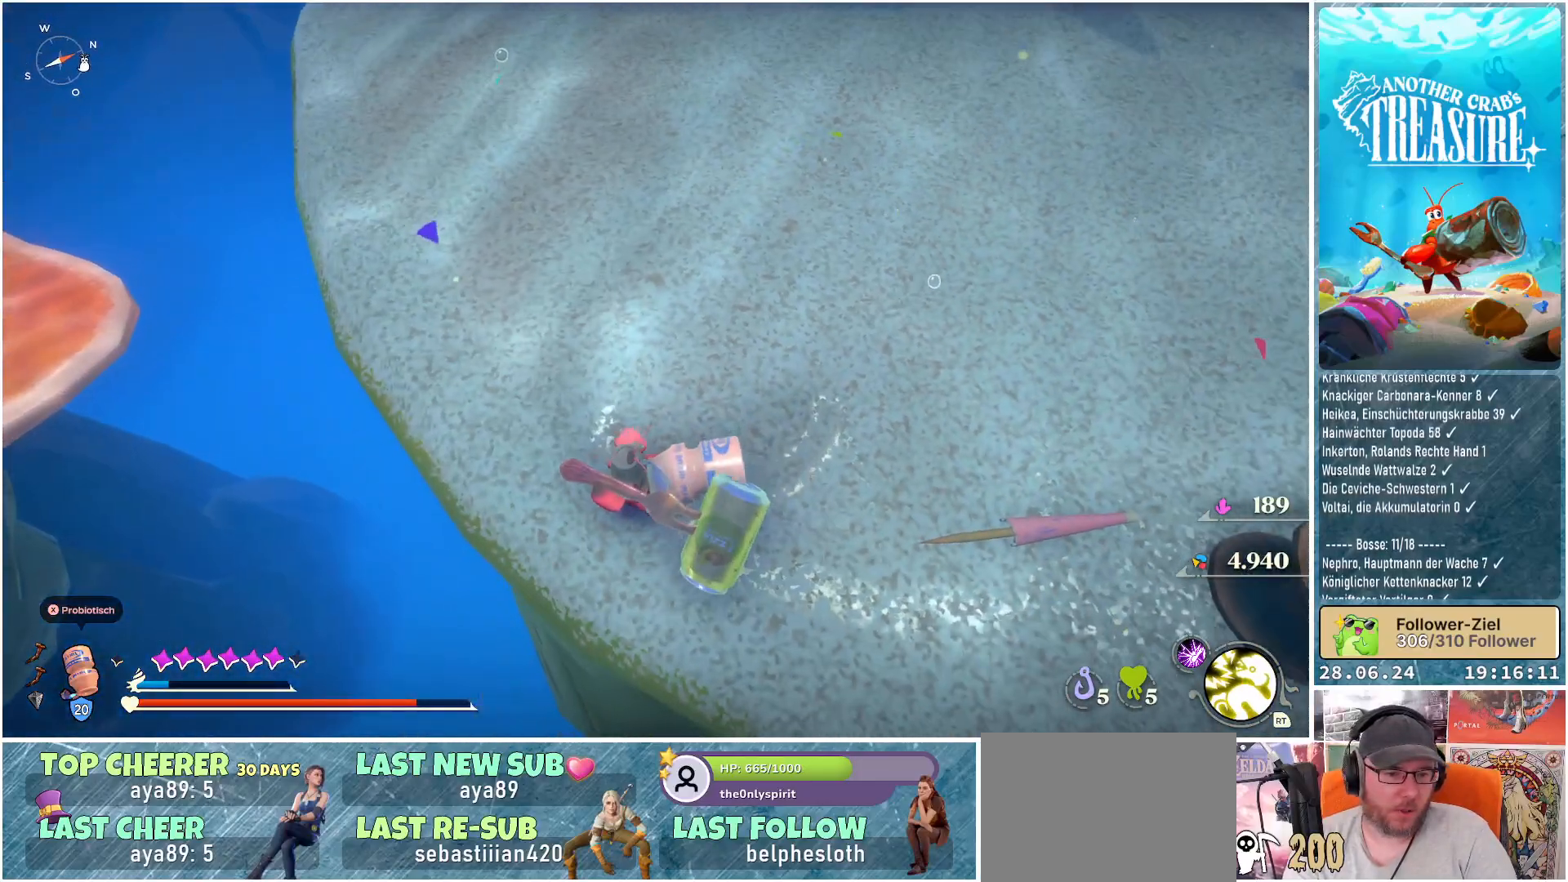
{"buttons": [], "left_stick": "center", "right_stick": "up", "events": [[200, "right_stick", "up"]]}
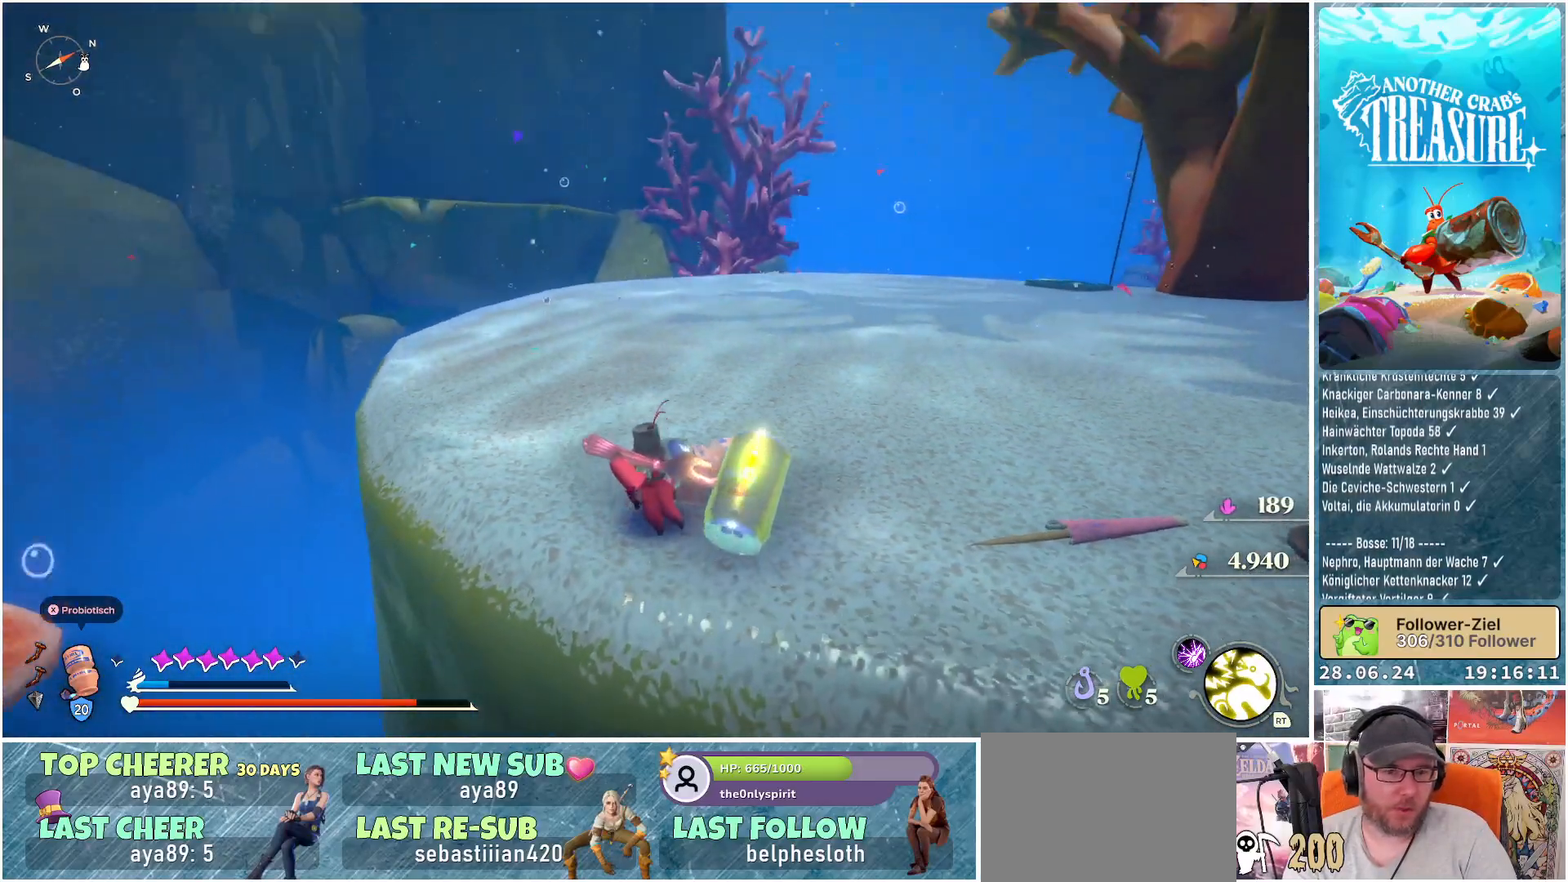
{"buttons": [], "left_stick": "up", "right_stick": "center", "events": [[67, "left_stick", "up"], [117, "right_stick", "center"]]}
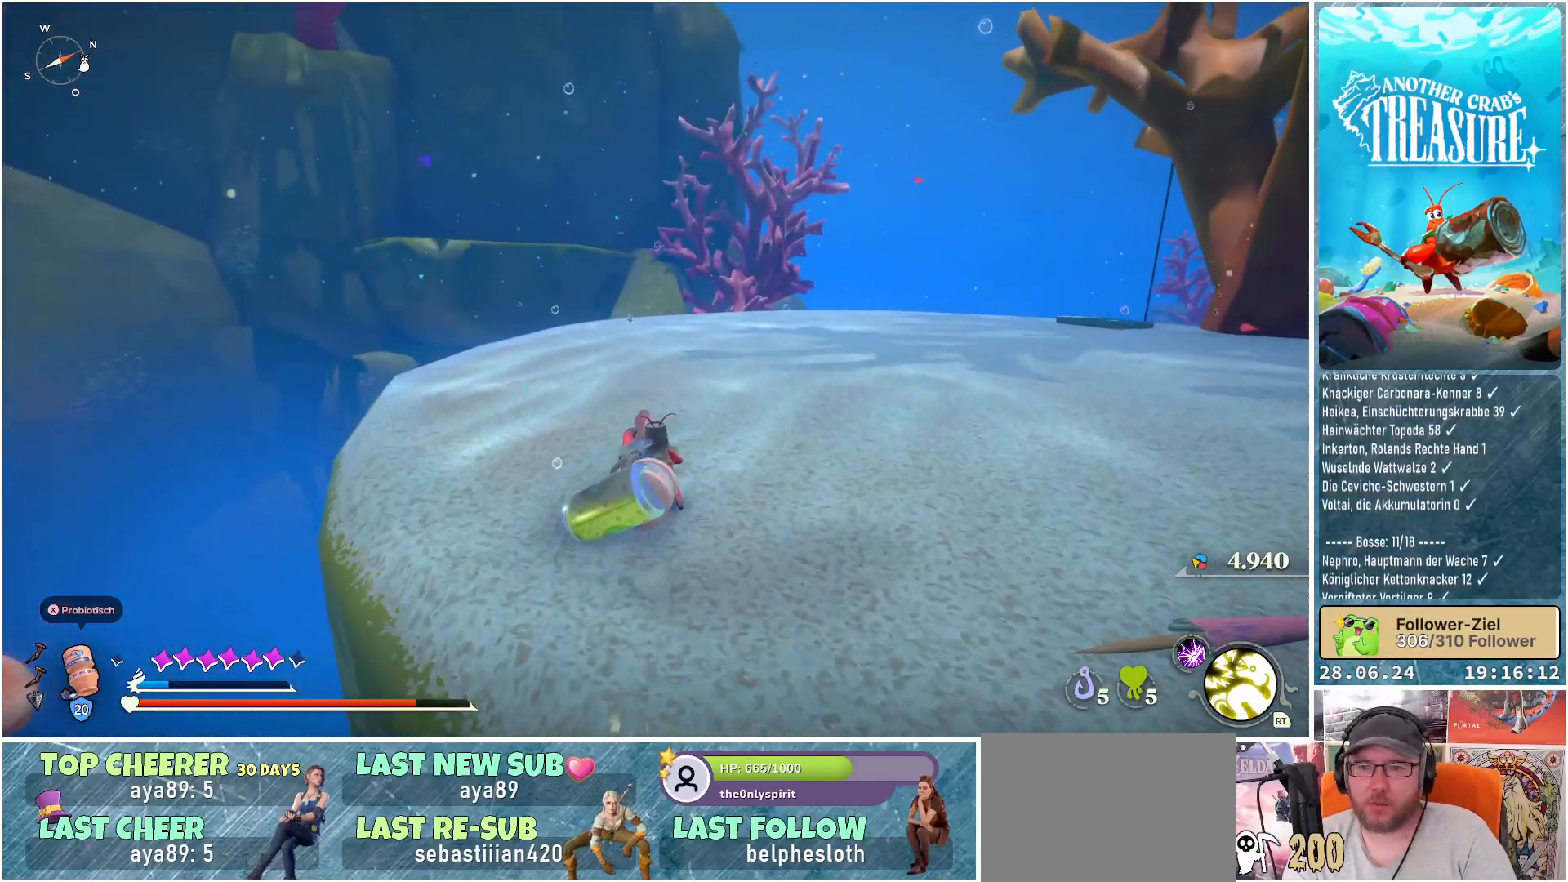
{"buttons": [], "left_stick": "up", "right_stick": "center", "events": []}
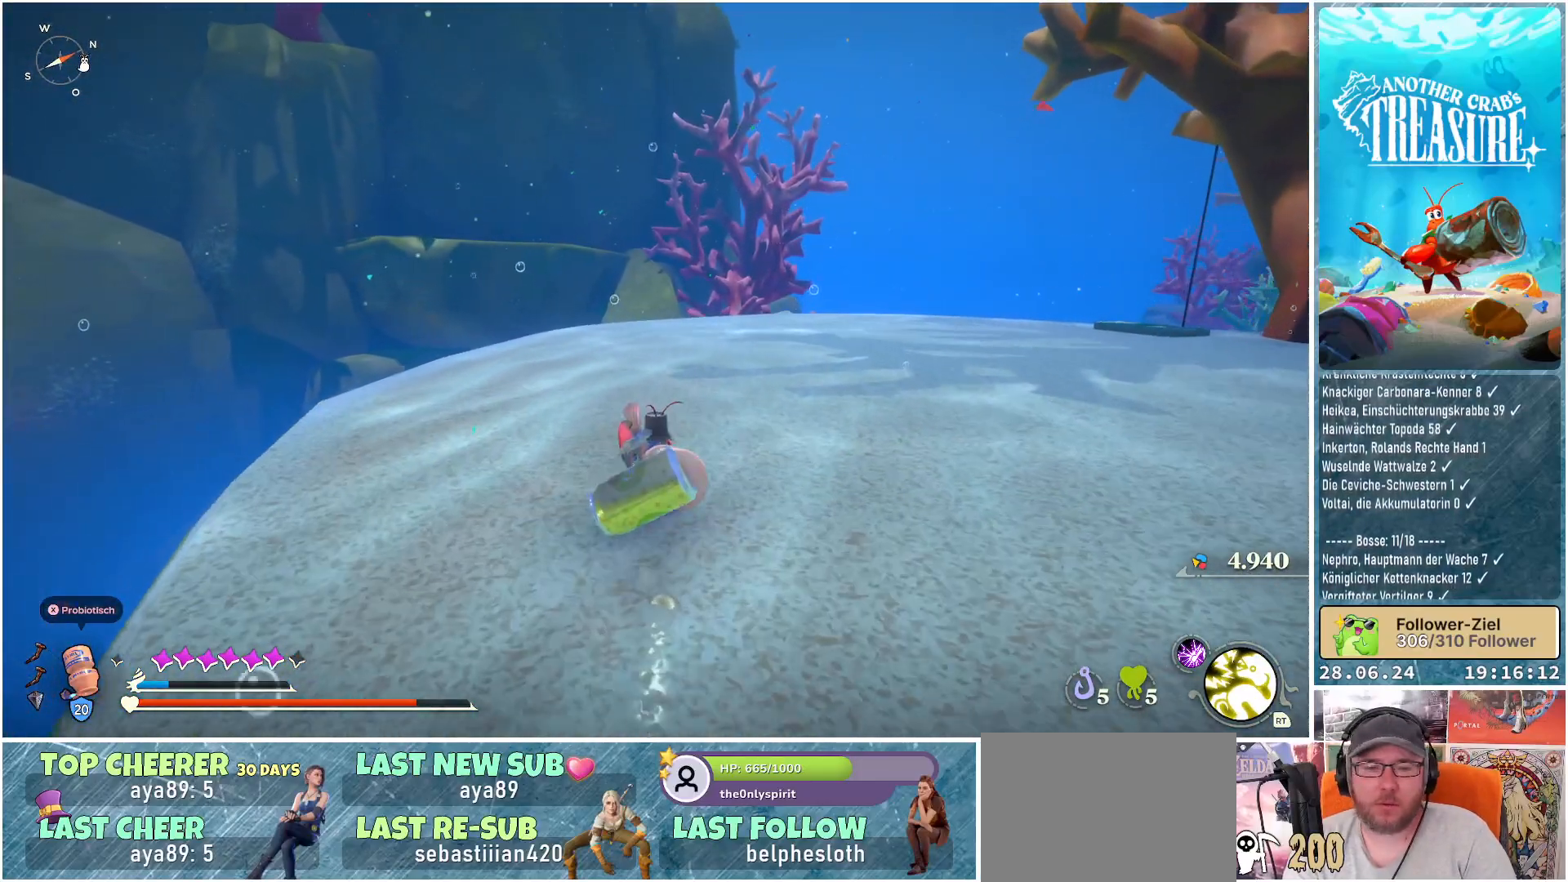
{"buttons": [], "left_stick": "up", "right_stick": "center", "events": []}
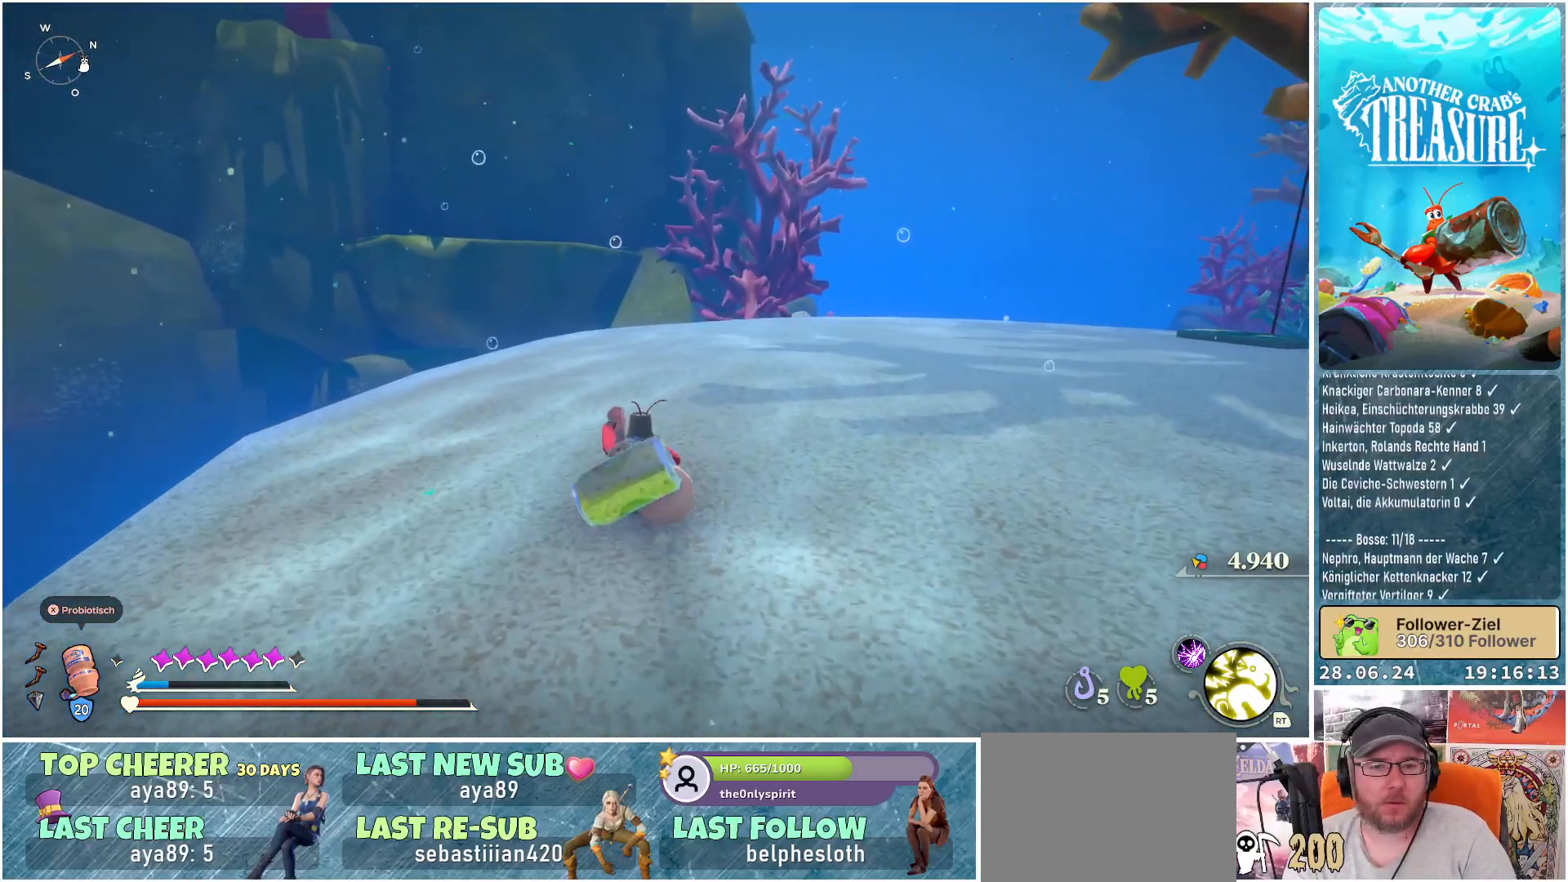
{"buttons": [], "left_stick": "up-left", "right_stick": "right", "events": [[300, "right_stick", "right"], [483, "left_stick", "up-left"]]}
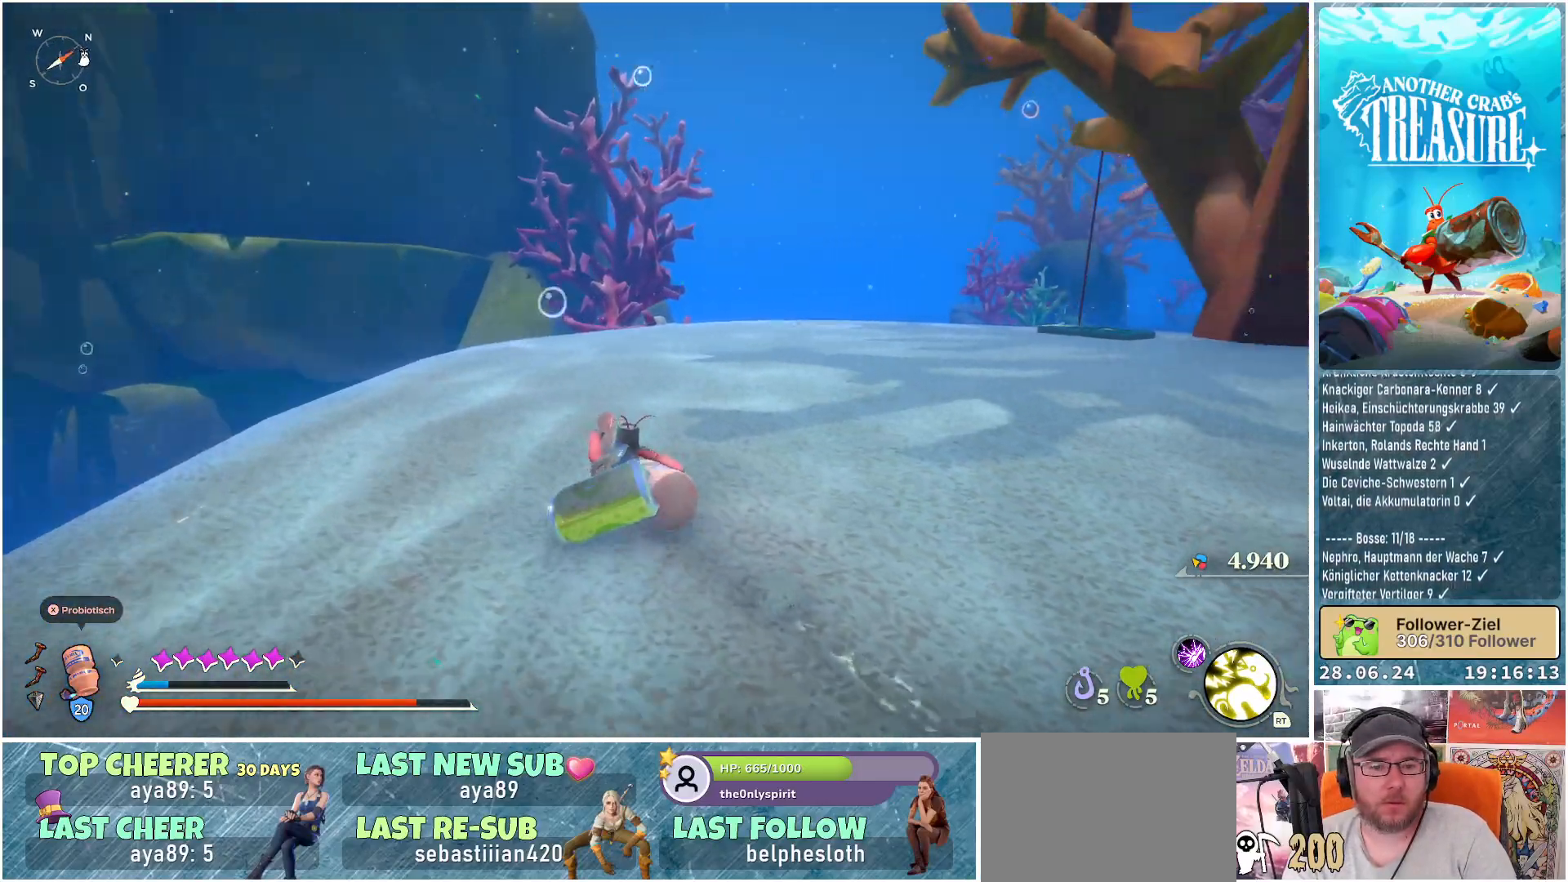
{"buttons": [], "left_stick": "up-left", "right_stick": "right", "events": []}
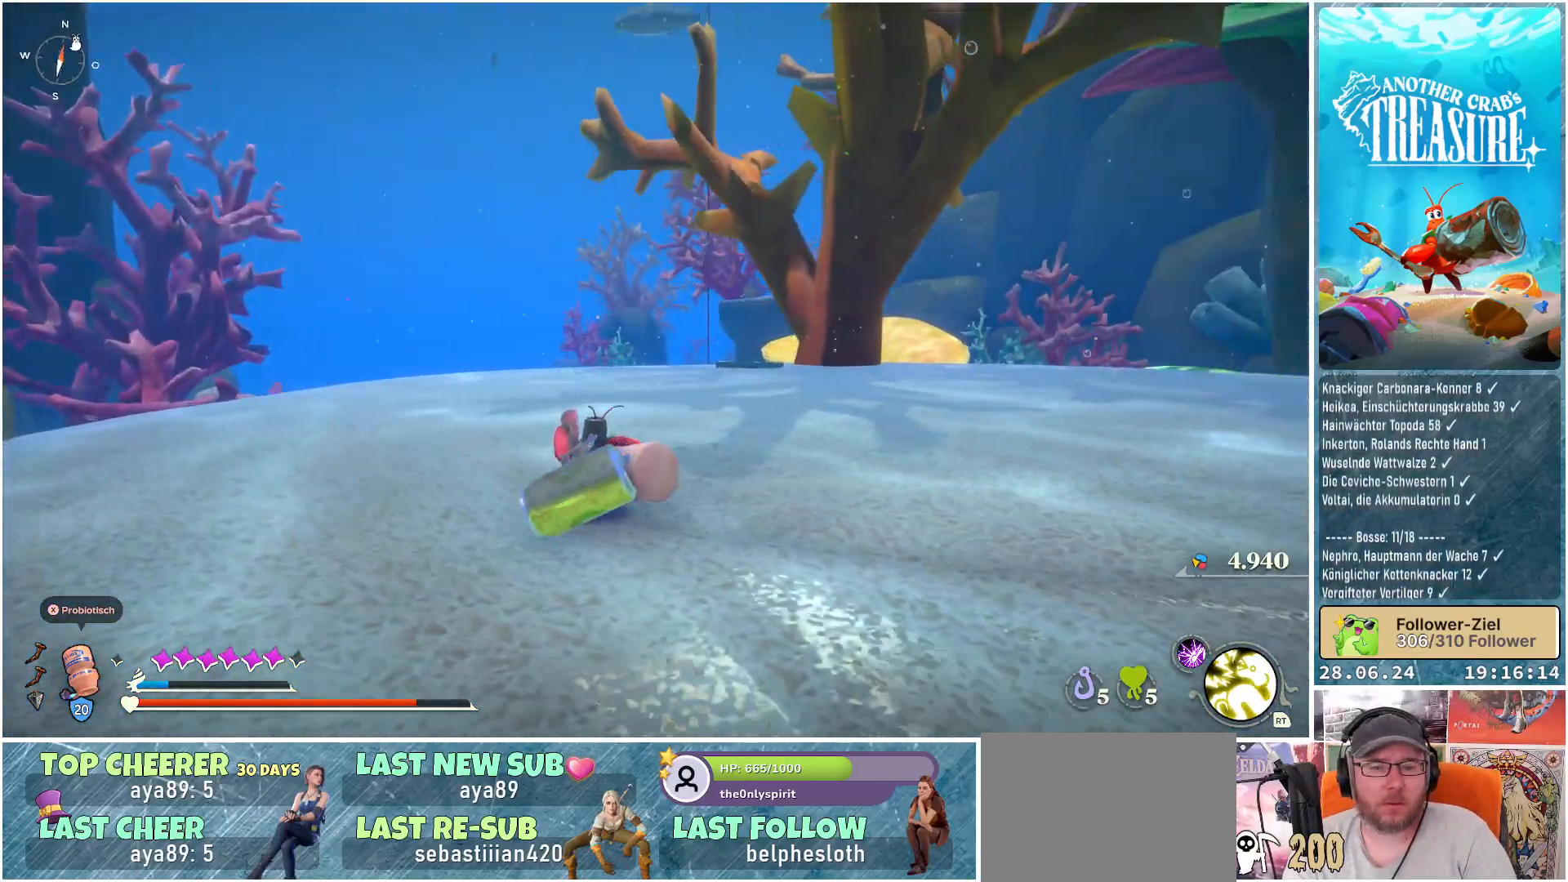
{"buttons": [], "left_stick": "up-left", "right_stick": "up-right", "events": [[300, "right_stick", "center"], [483, "right_stick", "up-right"]]}
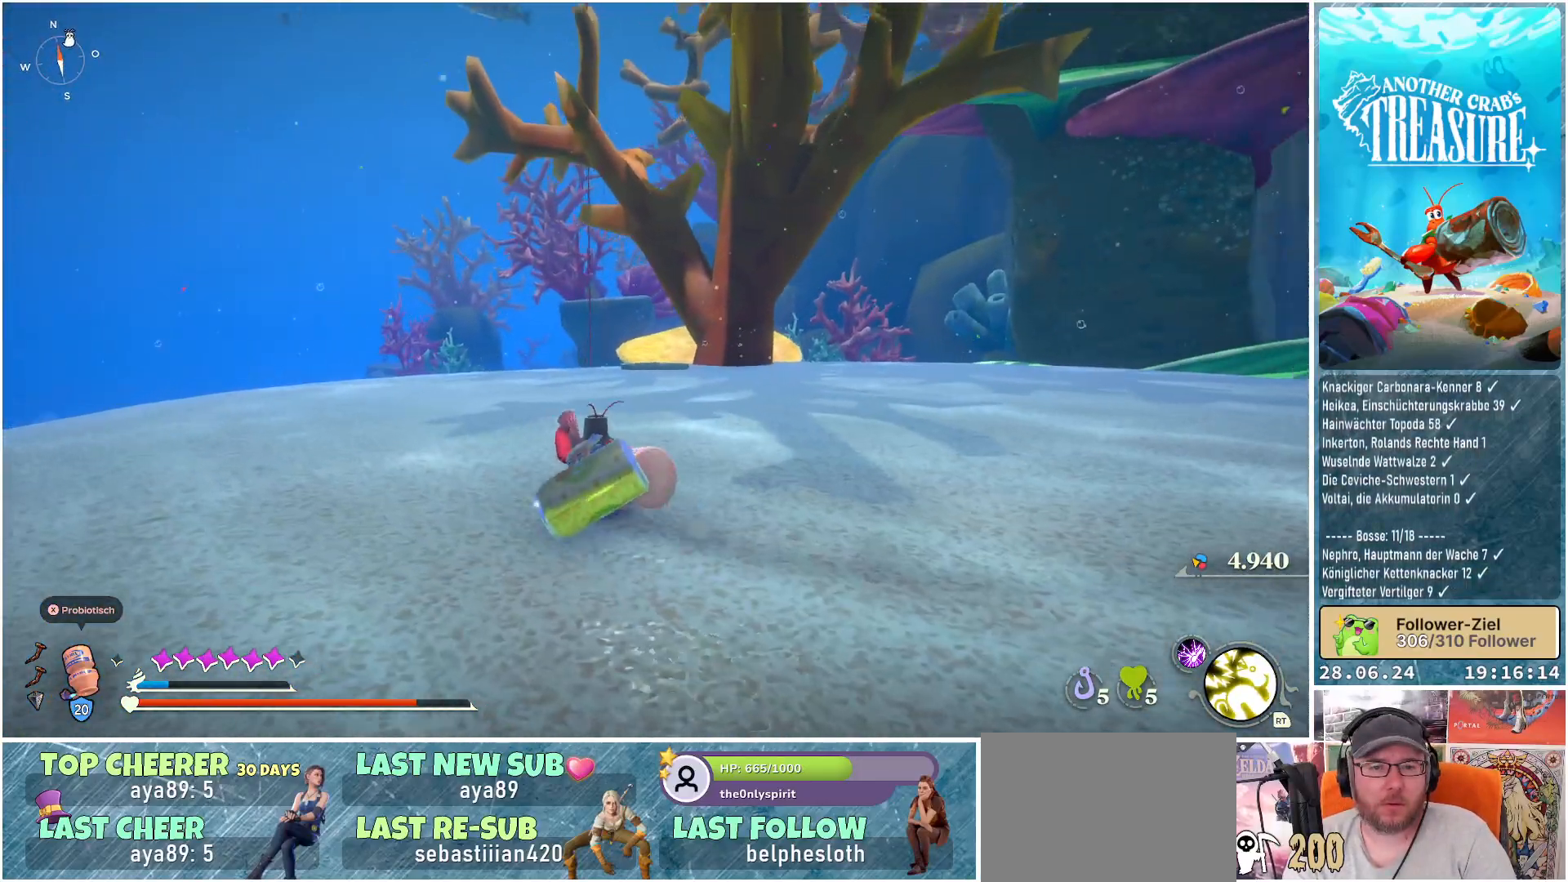
{"buttons": [], "left_stick": "up-left", "right_stick": "center", "events": [[283, "right_stick", "center"]]}
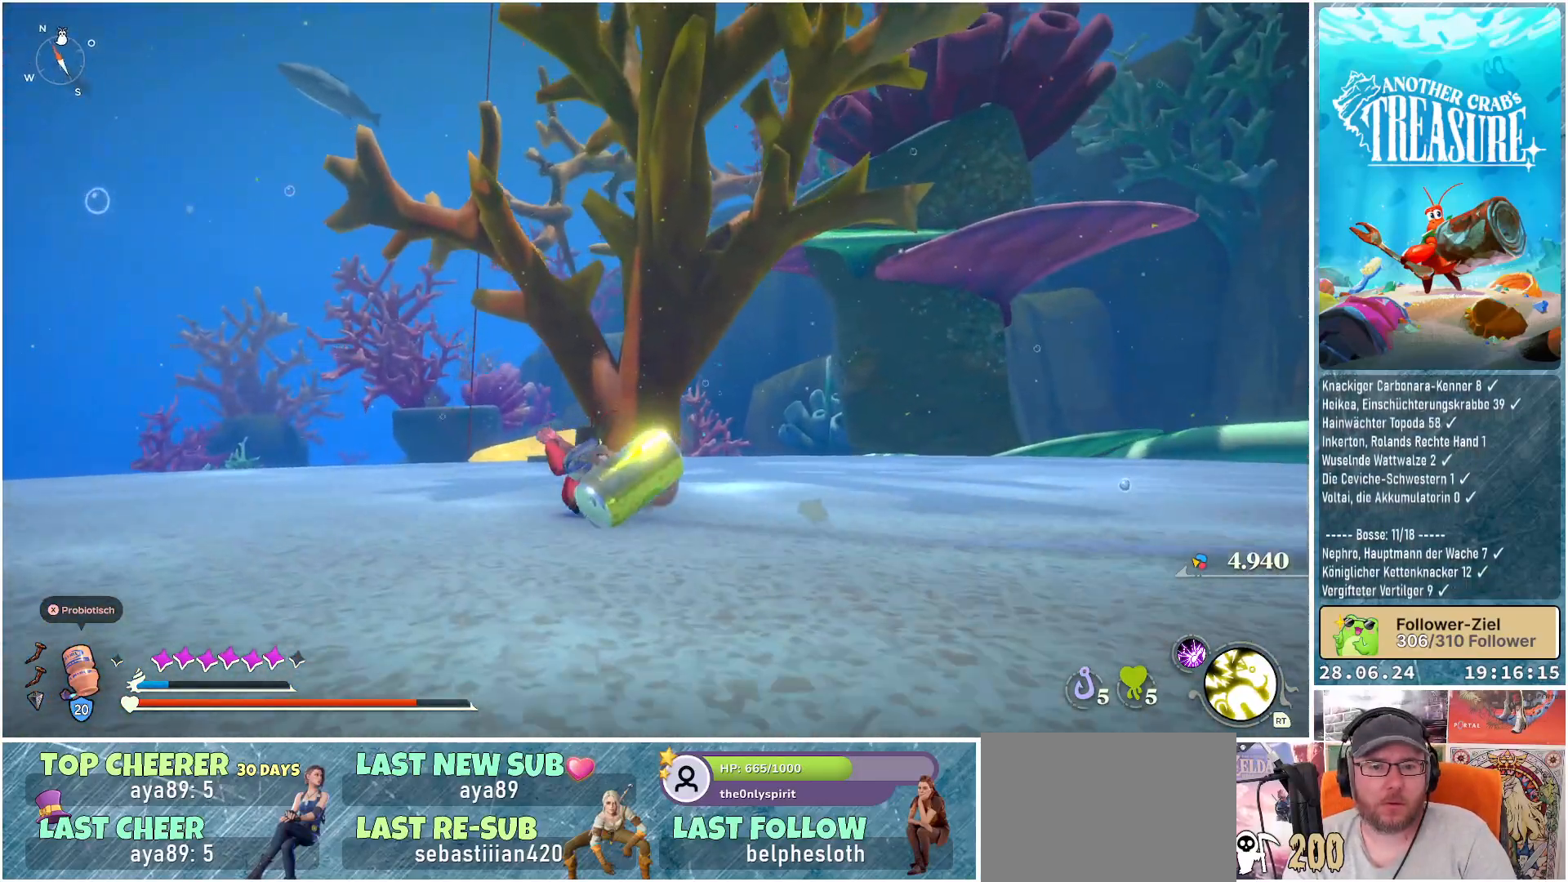
{"buttons": [], "left_stick": "up-left", "right_stick": "center", "events": [[33, "right_stick", "down-right"], [283, "right_stick", "center"]]}
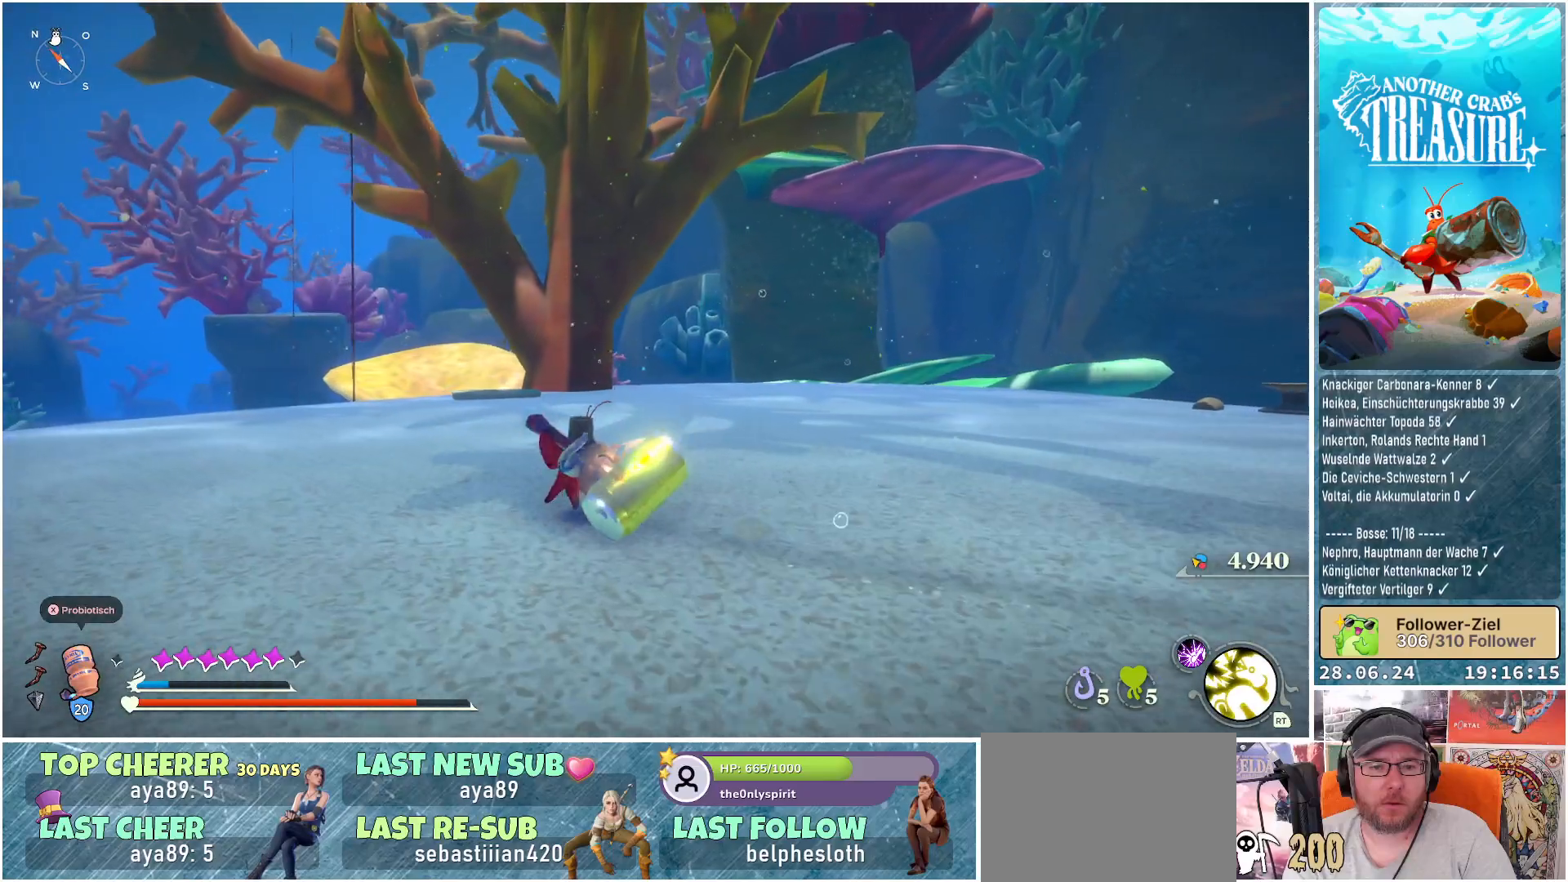
{"buttons": [], "left_stick": "center", "right_stick": "up-right", "events": [[83, "right_stick", "right"], [183, "right_stick", "up-right"], [367, "left_stick", "up"], [483, "left_stick", "center"]]}
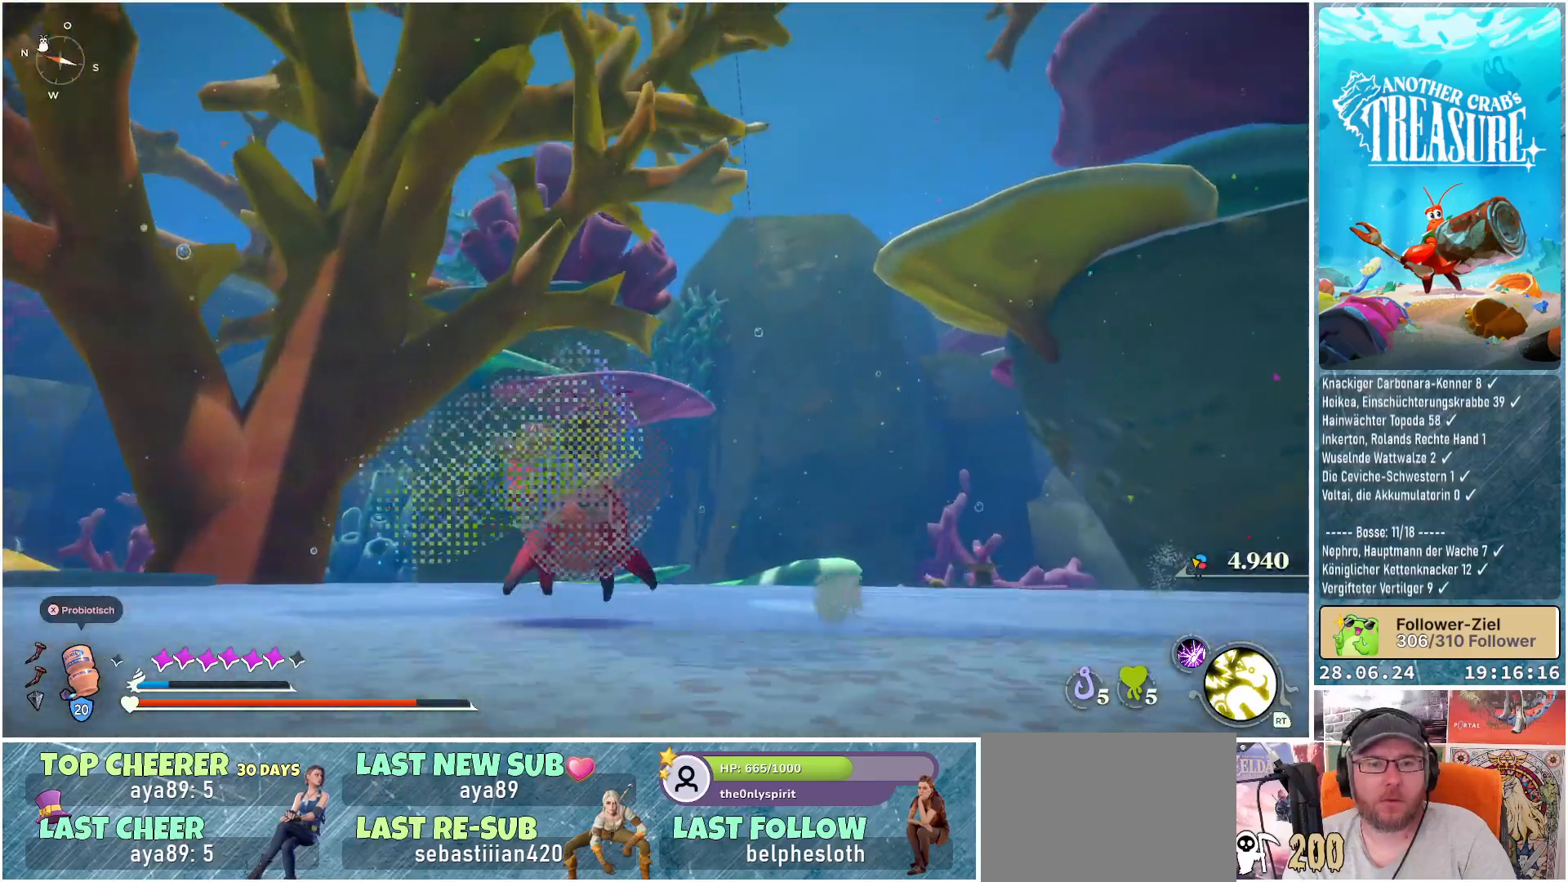
{"buttons": [], "left_stick": "center", "right_stick": "center", "events": [[17, "right_stick", "center"], [217, "right_stick", "right"], [483, "right_stick", "center"]]}
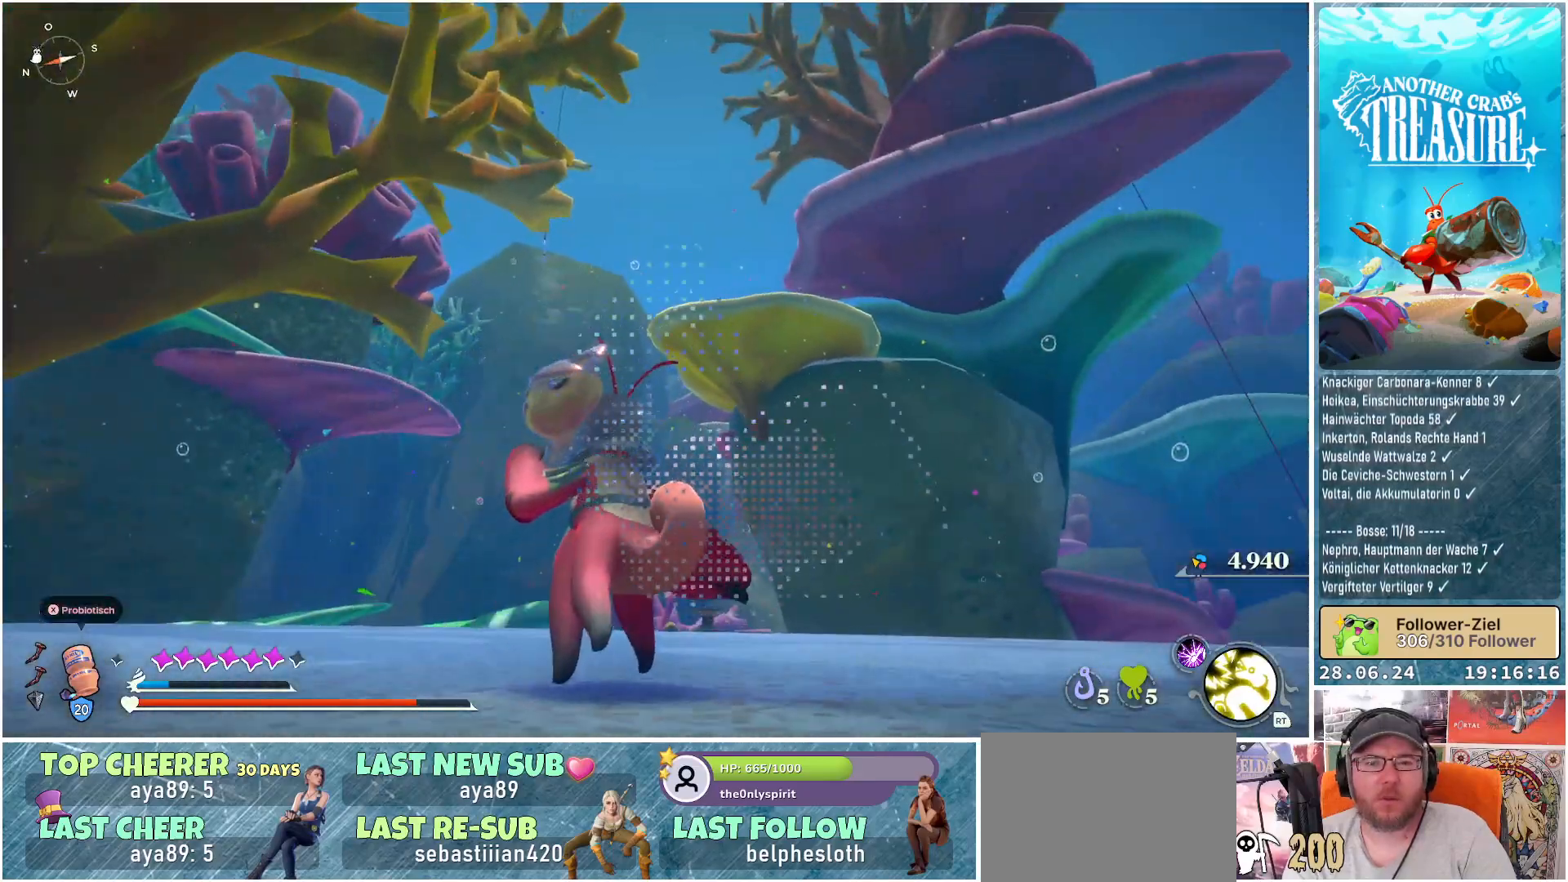
{"buttons": [], "left_stick": "right", "right_stick": "left", "events": [[200, "right_stick", "left"], [217, "left_stick", "right"]]}
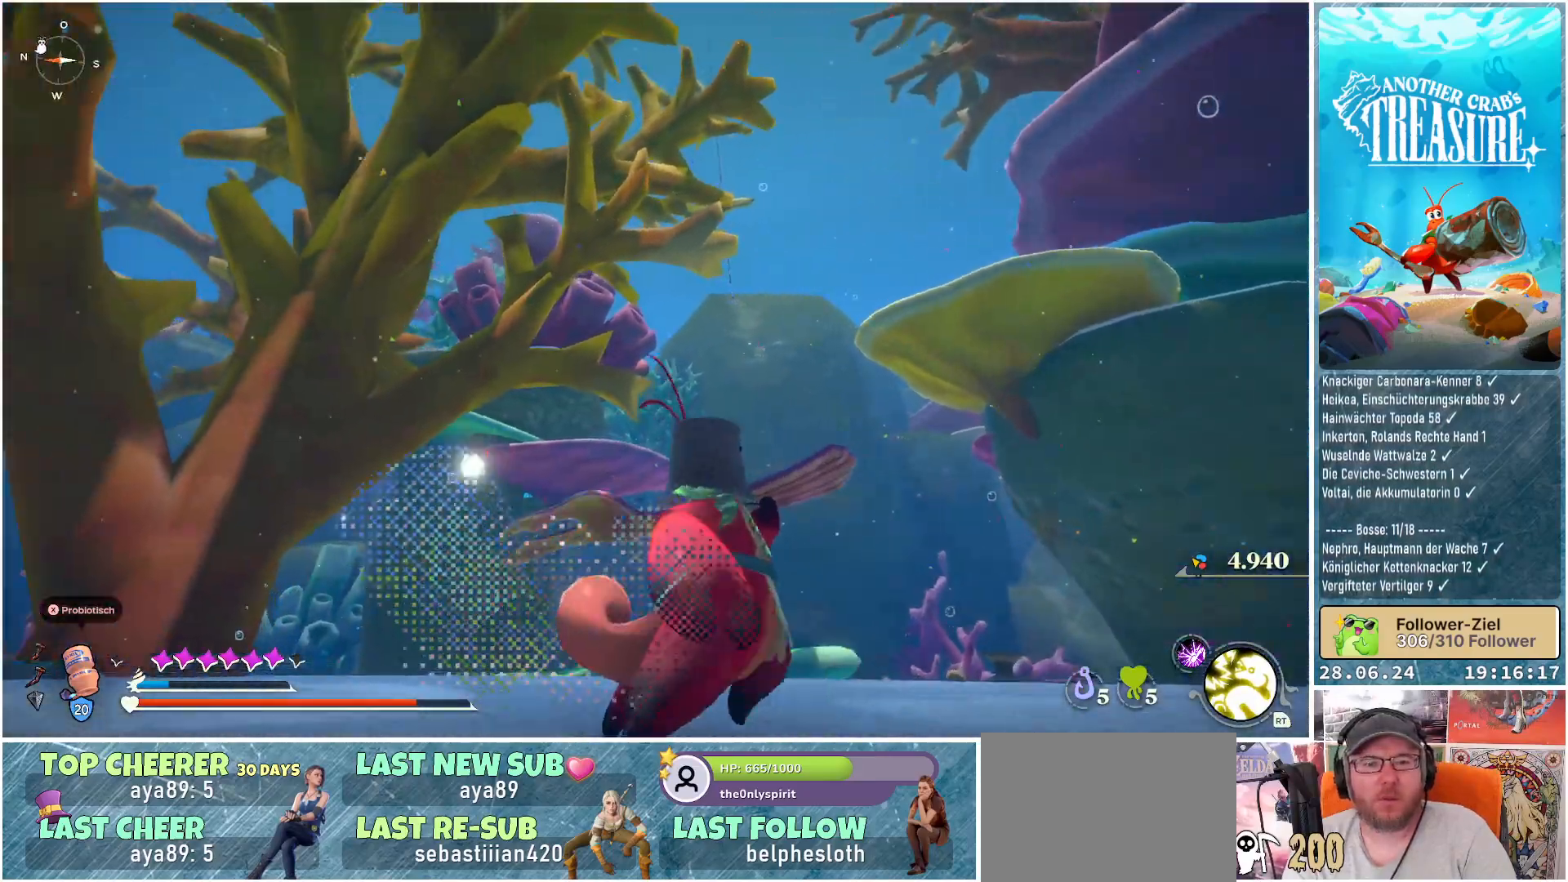
{"buttons": [], "left_stick": "right", "right_stick": "center", "events": [[183, "right_stick", "center"]]}
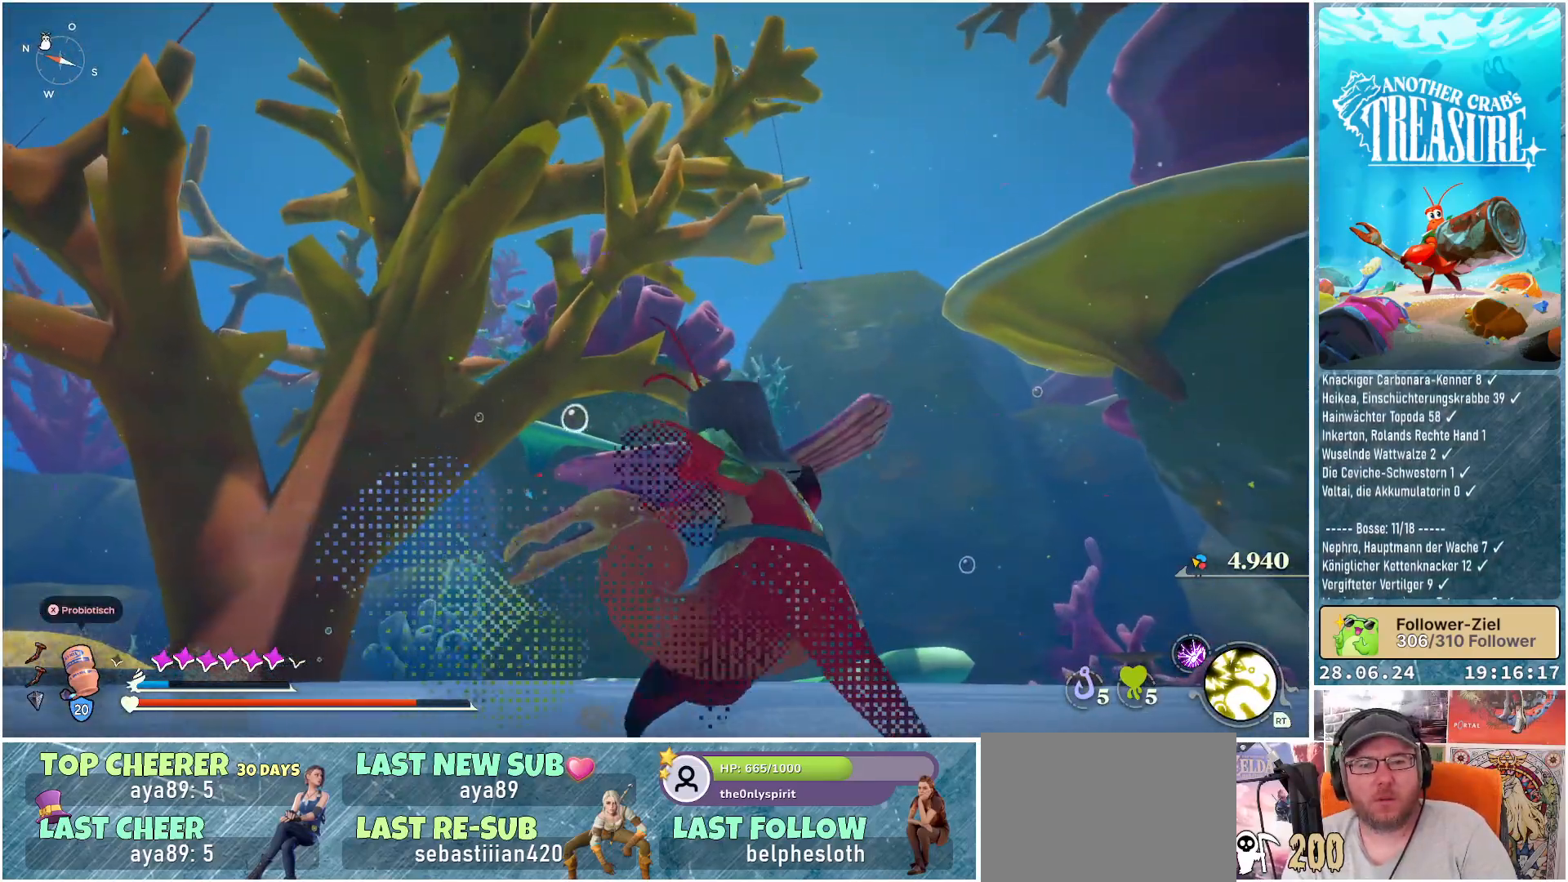
{"buttons": [], "left_stick": "right", "right_stick": "center", "events": []}
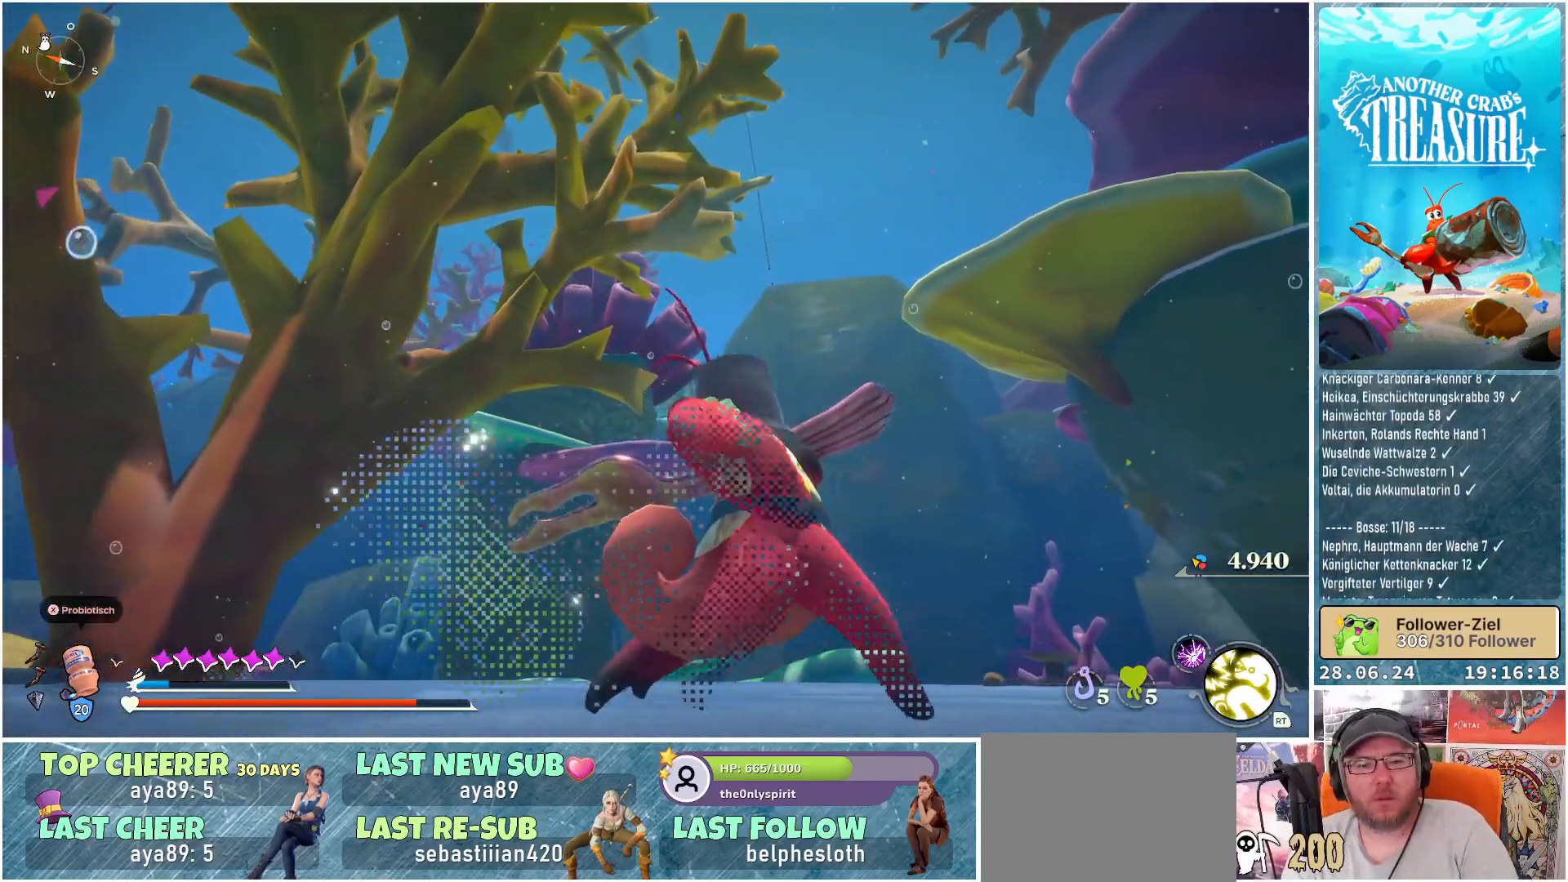
{"buttons": [], "left_stick": "center", "right_stick": "center", "events": [[167, "left_stick", "center"]]}
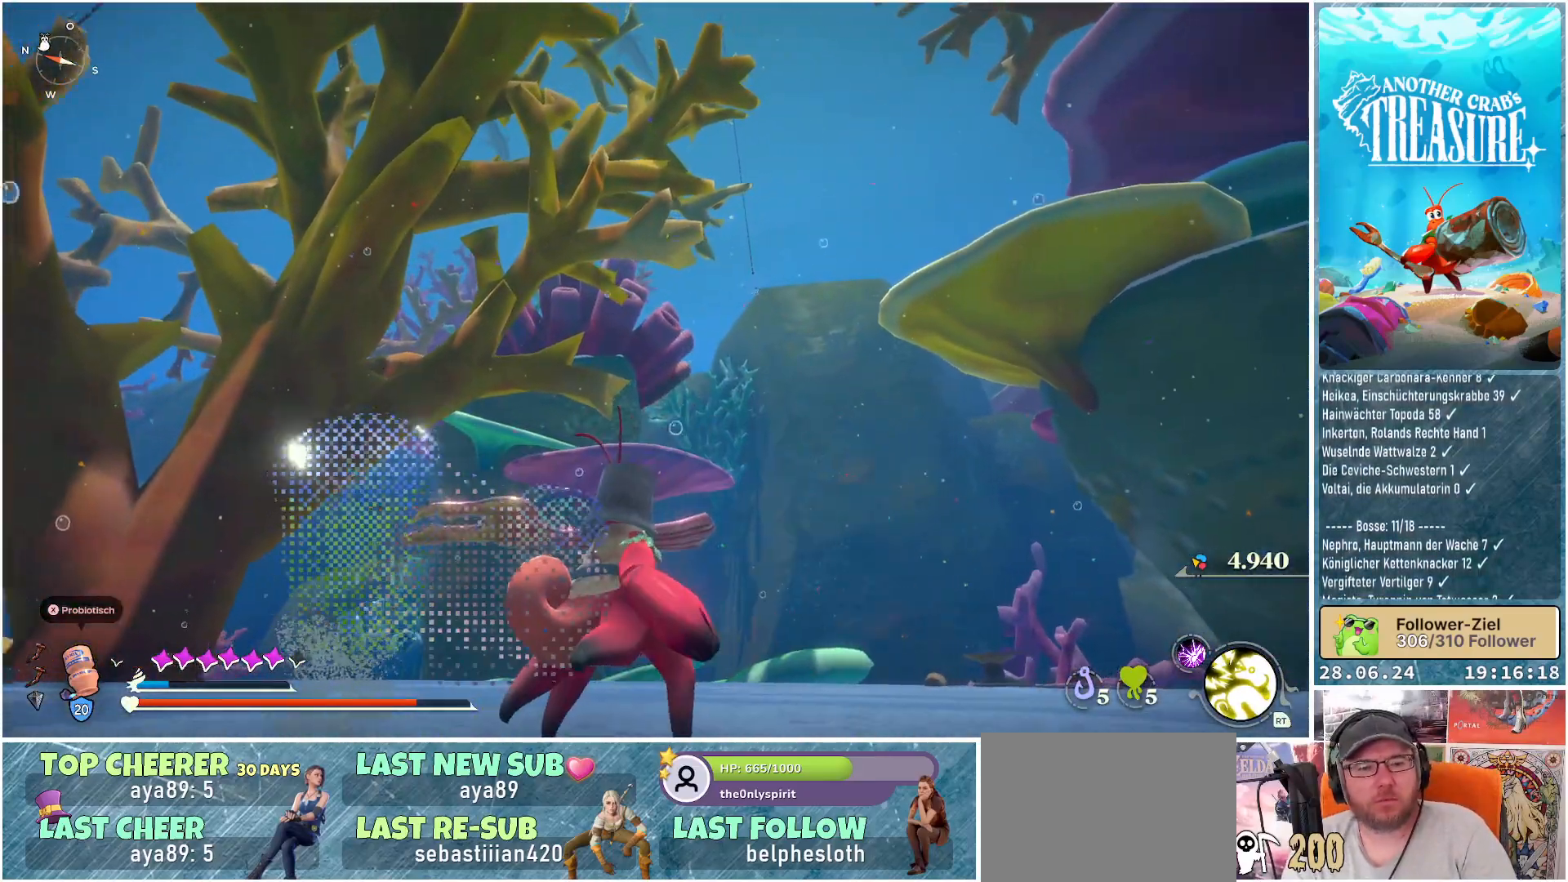
{"buttons": [], "left_stick": "center", "right_stick": "left", "events": [[17, "right_stick", "left"]]}
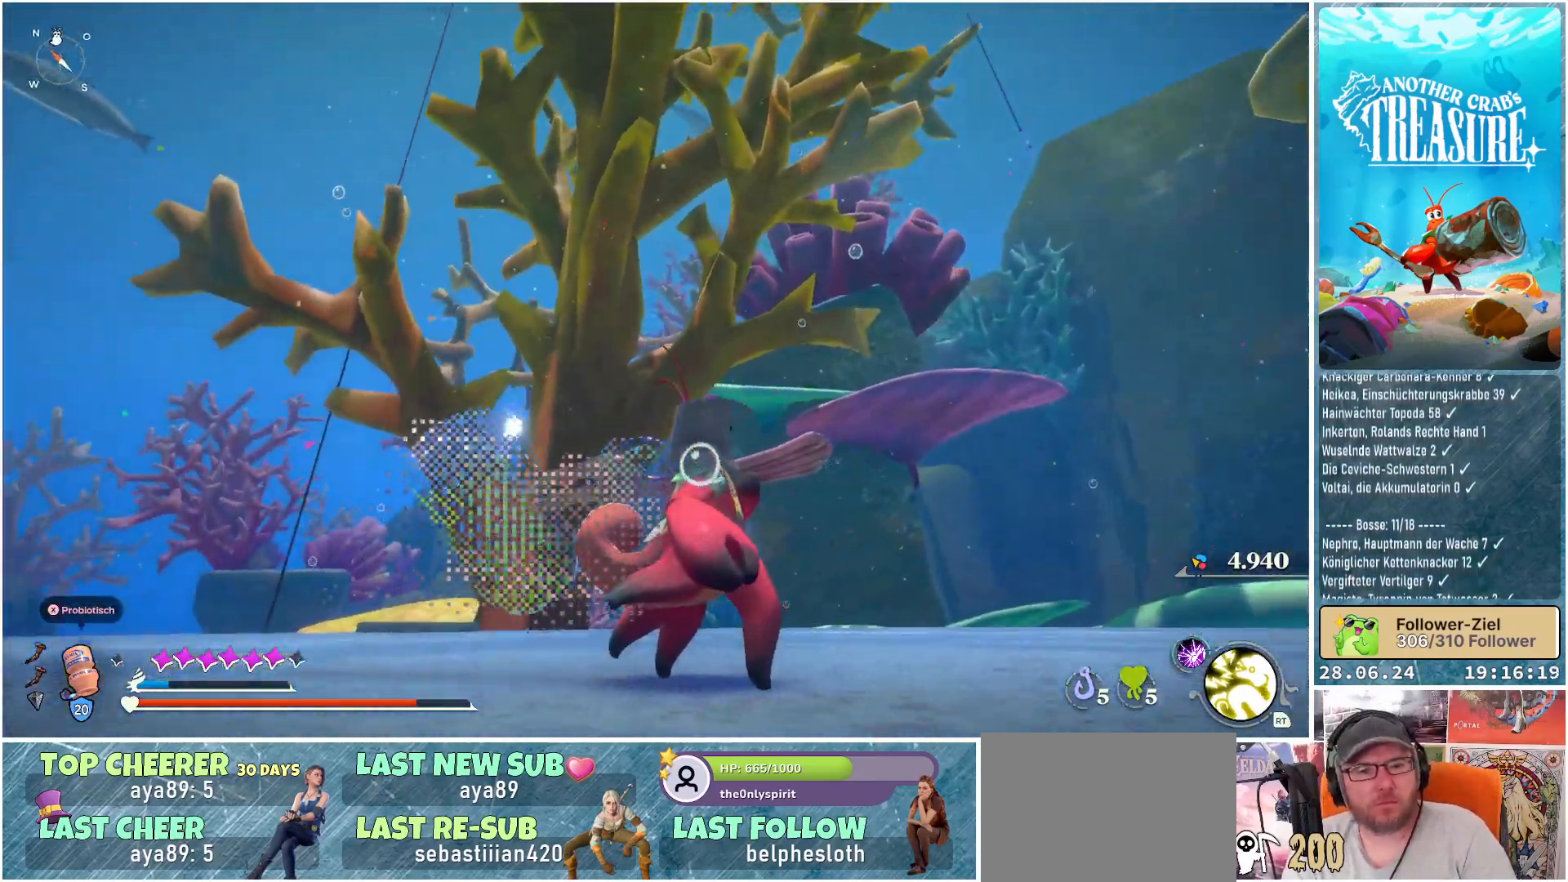
{"buttons": [], "left_stick": "center", "right_stick": "right", "events": [[150, "right_stick", "center"], [483, "right_stick", "right"]]}
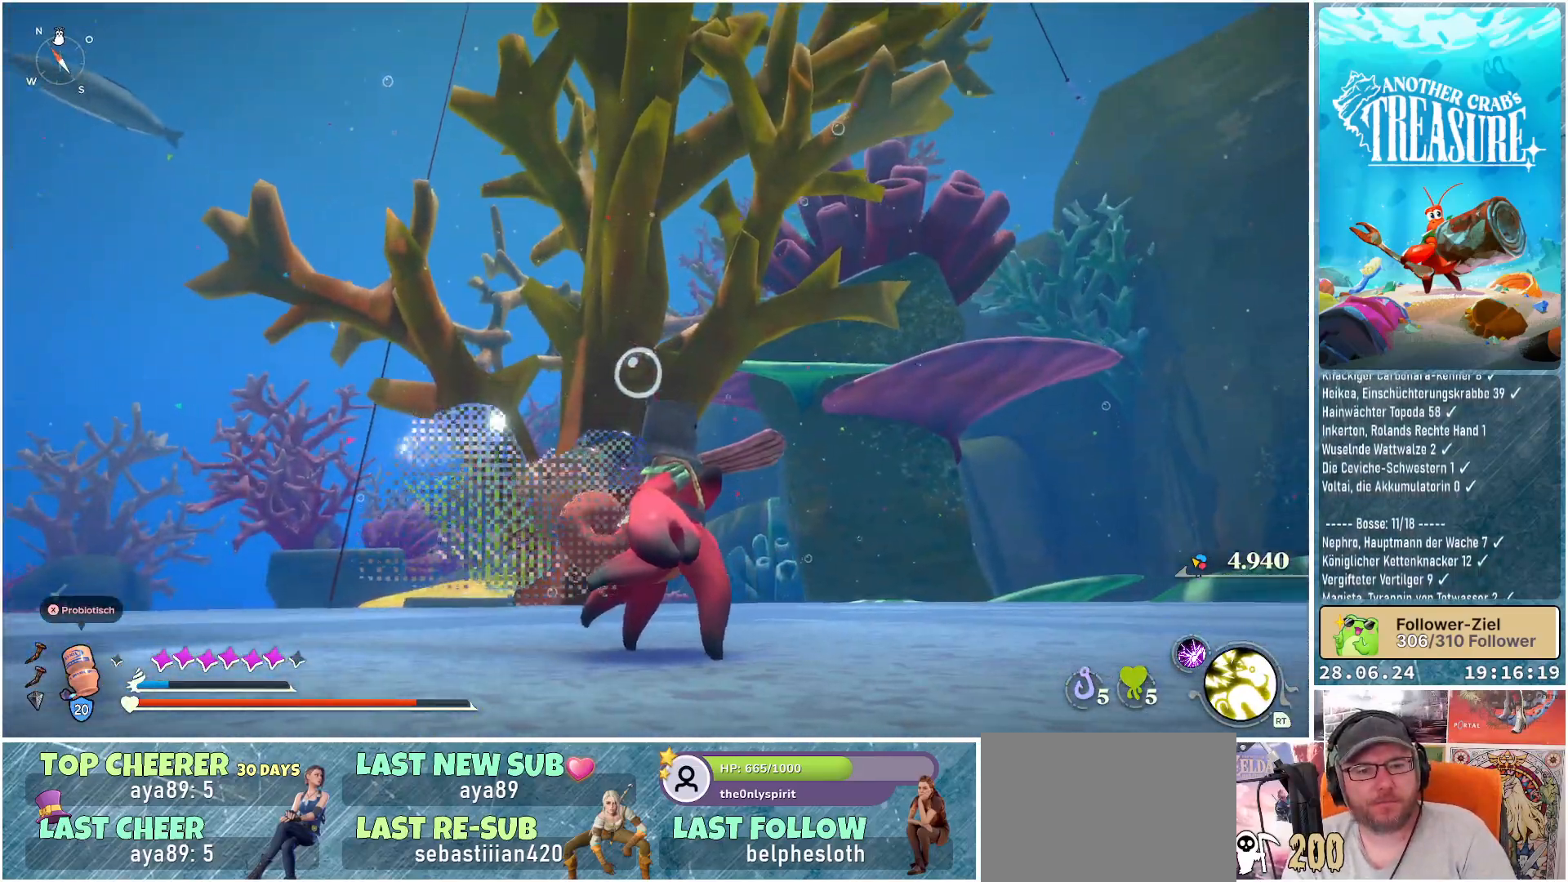
{"buttons": [], "left_stick": "center", "right_stick": "right", "events": []}
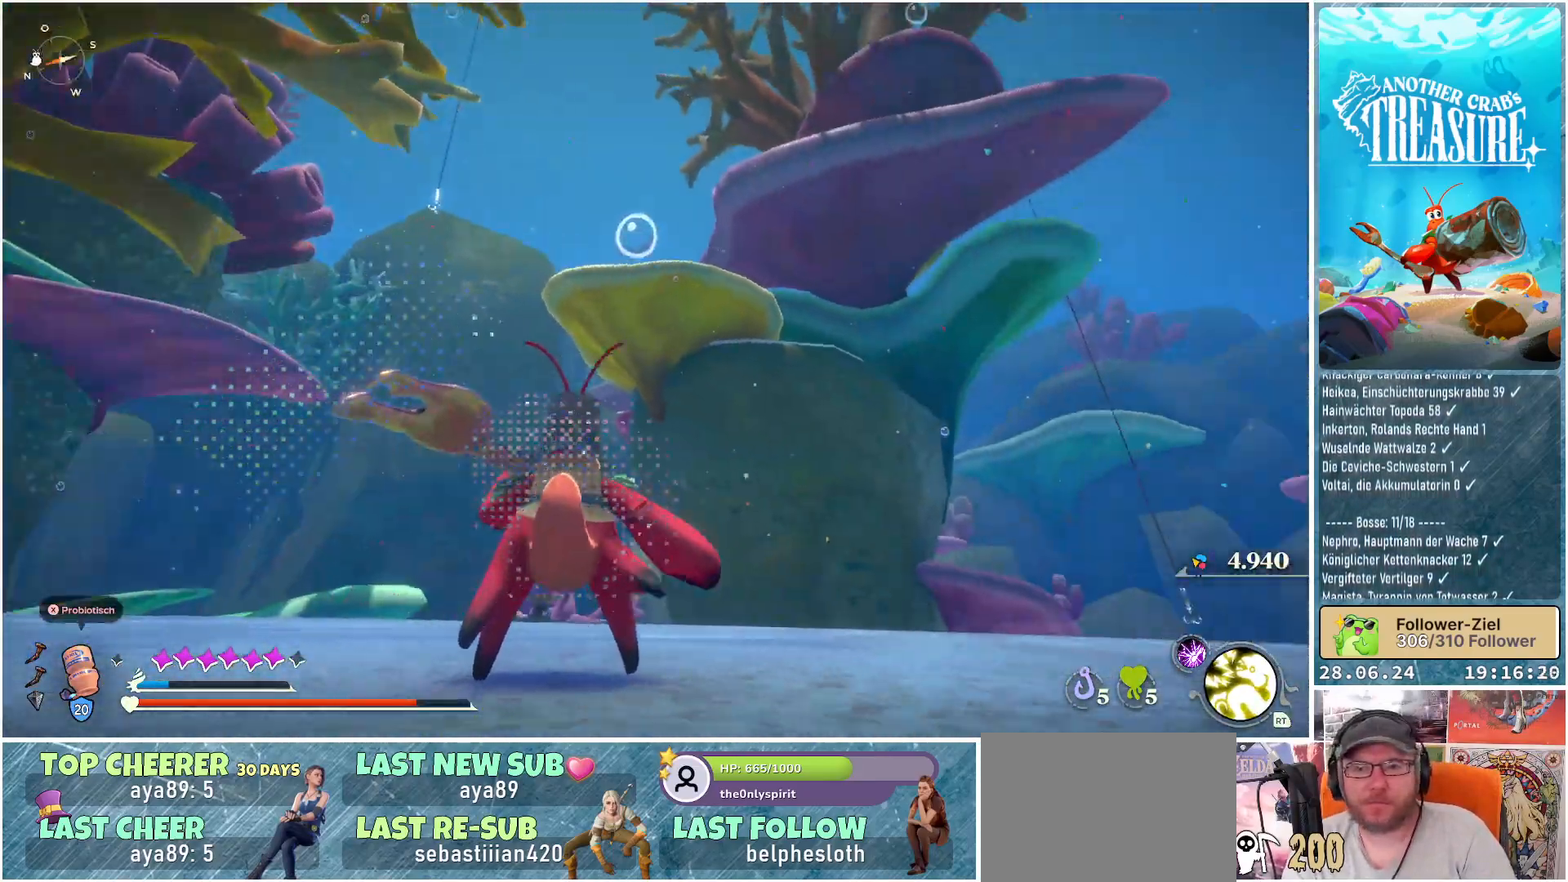
{"buttons": [], "left_stick": "center", "right_stick": "down-right", "events": [[83, "right_stick", "center"], [483, "right_stick", "down-right"]]}
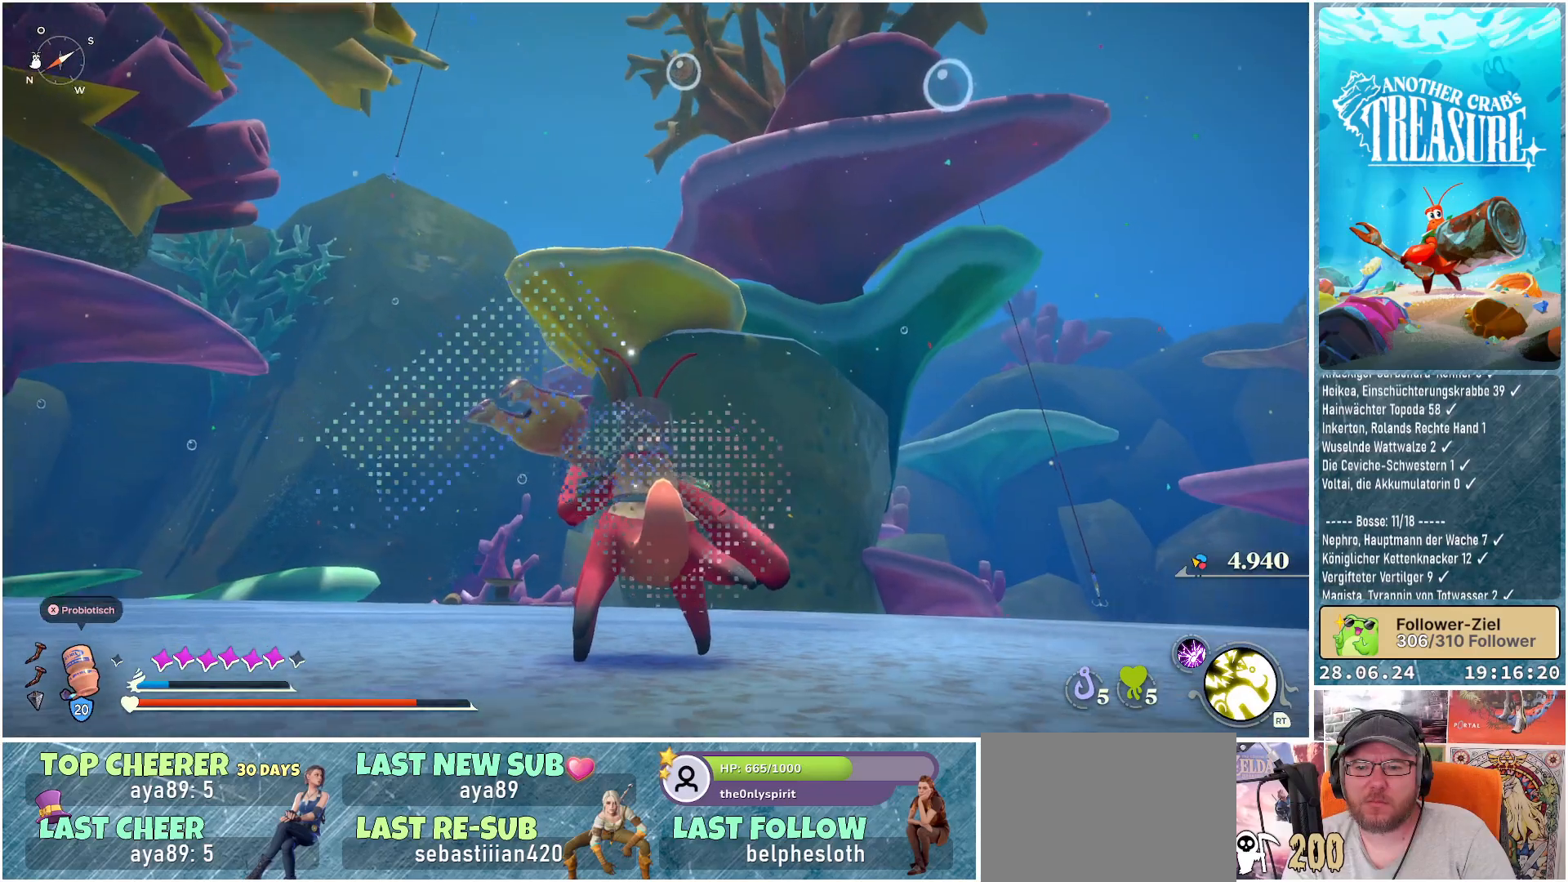
{"buttons": [], "left_stick": "center", "right_stick": "down-right", "events": []}
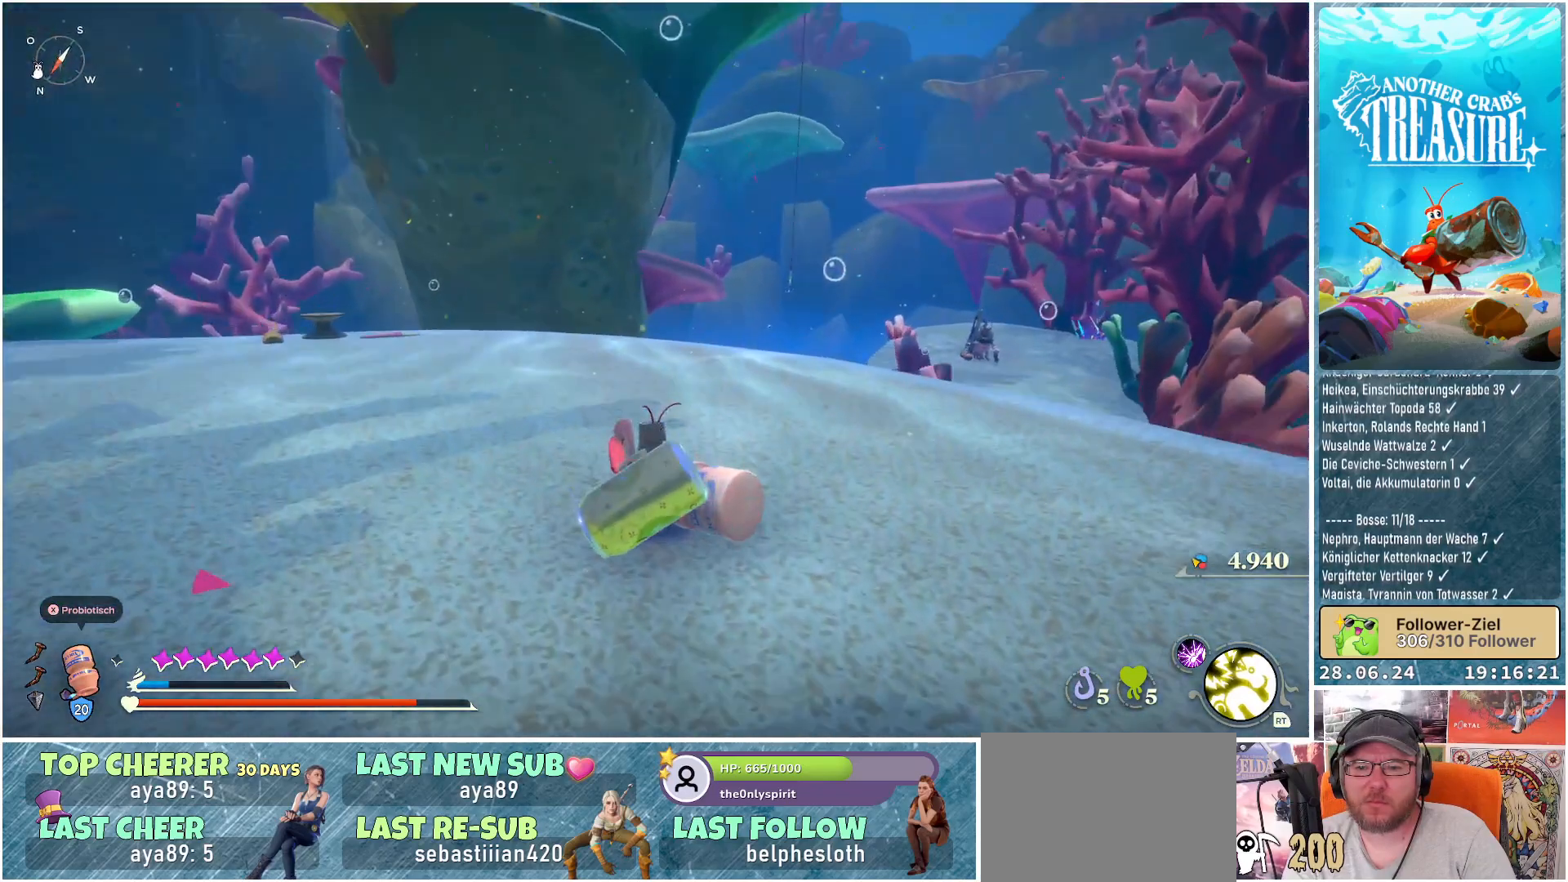
{"buttons": [], "left_stick": "up-left", "right_stick": "center", "events": [[17, "right_stick", "center"], [500, "left_stick", "up-left"]]}
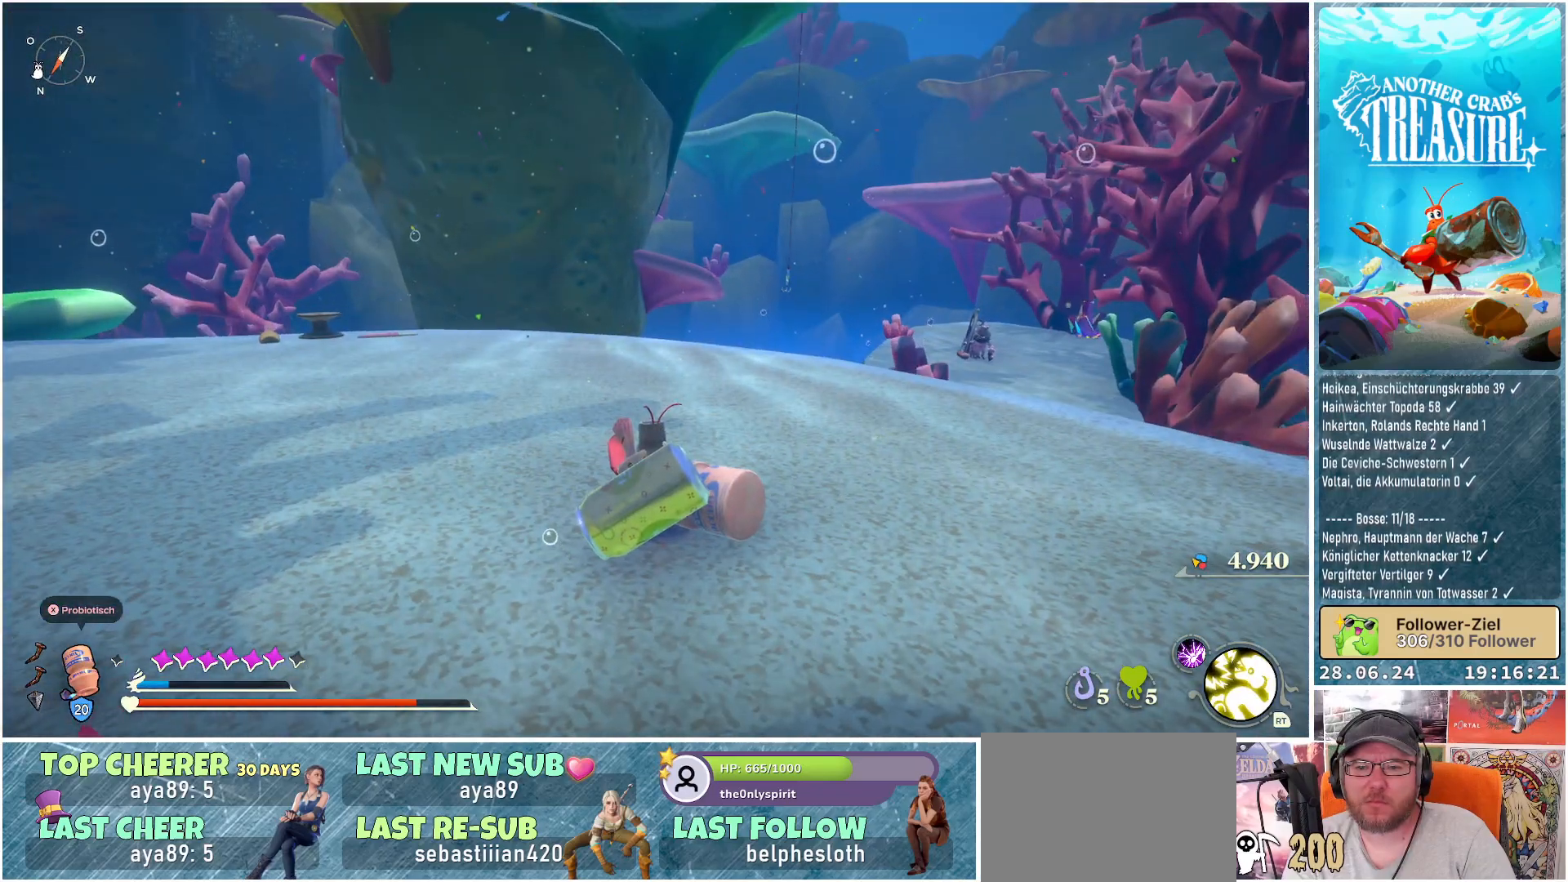
{"buttons": [], "left_stick": "up-left", "right_stick": "center", "events": [[33, "right_stick", "down-right"], [367, "right_stick", "center"]]}
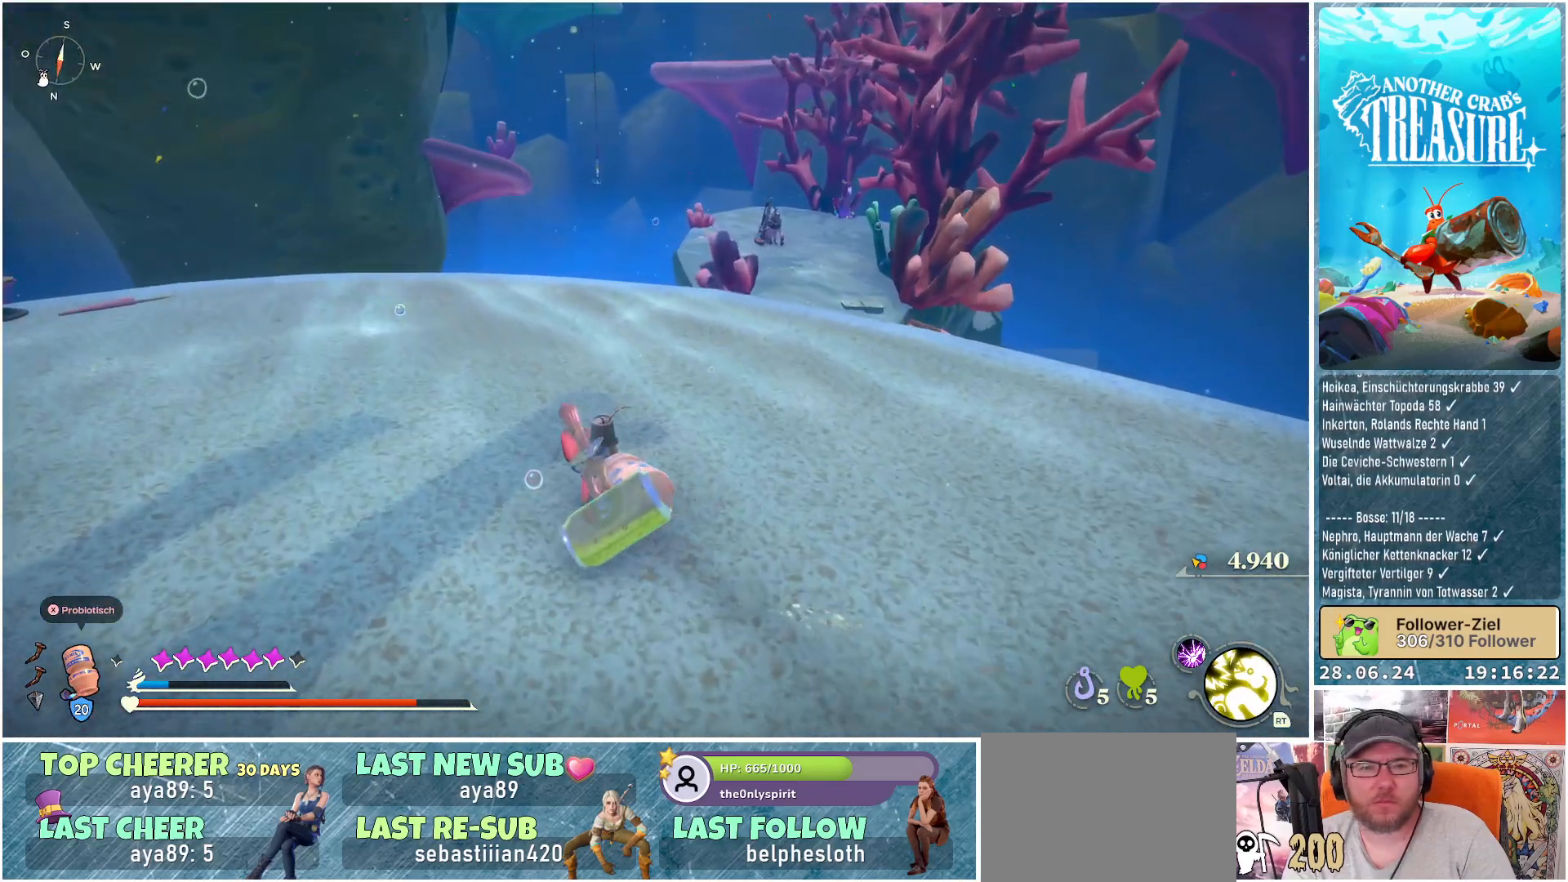
{"buttons": [], "left_stick": "up-left", "right_stick": "center", "events": []}
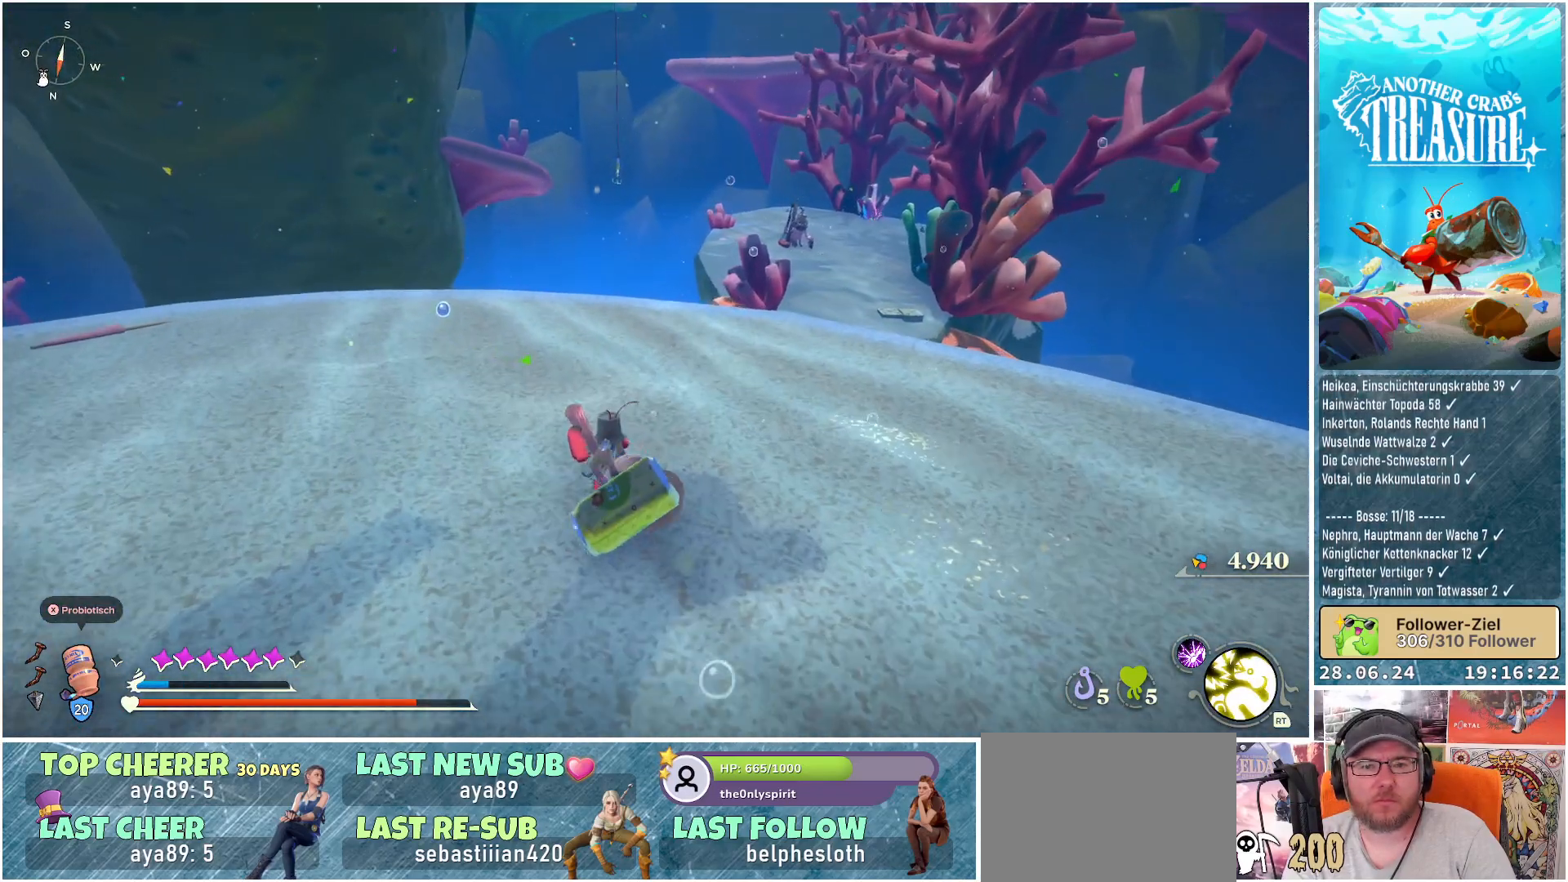
{"buttons": [], "left_stick": "up-left", "right_stick": "center", "events": []}
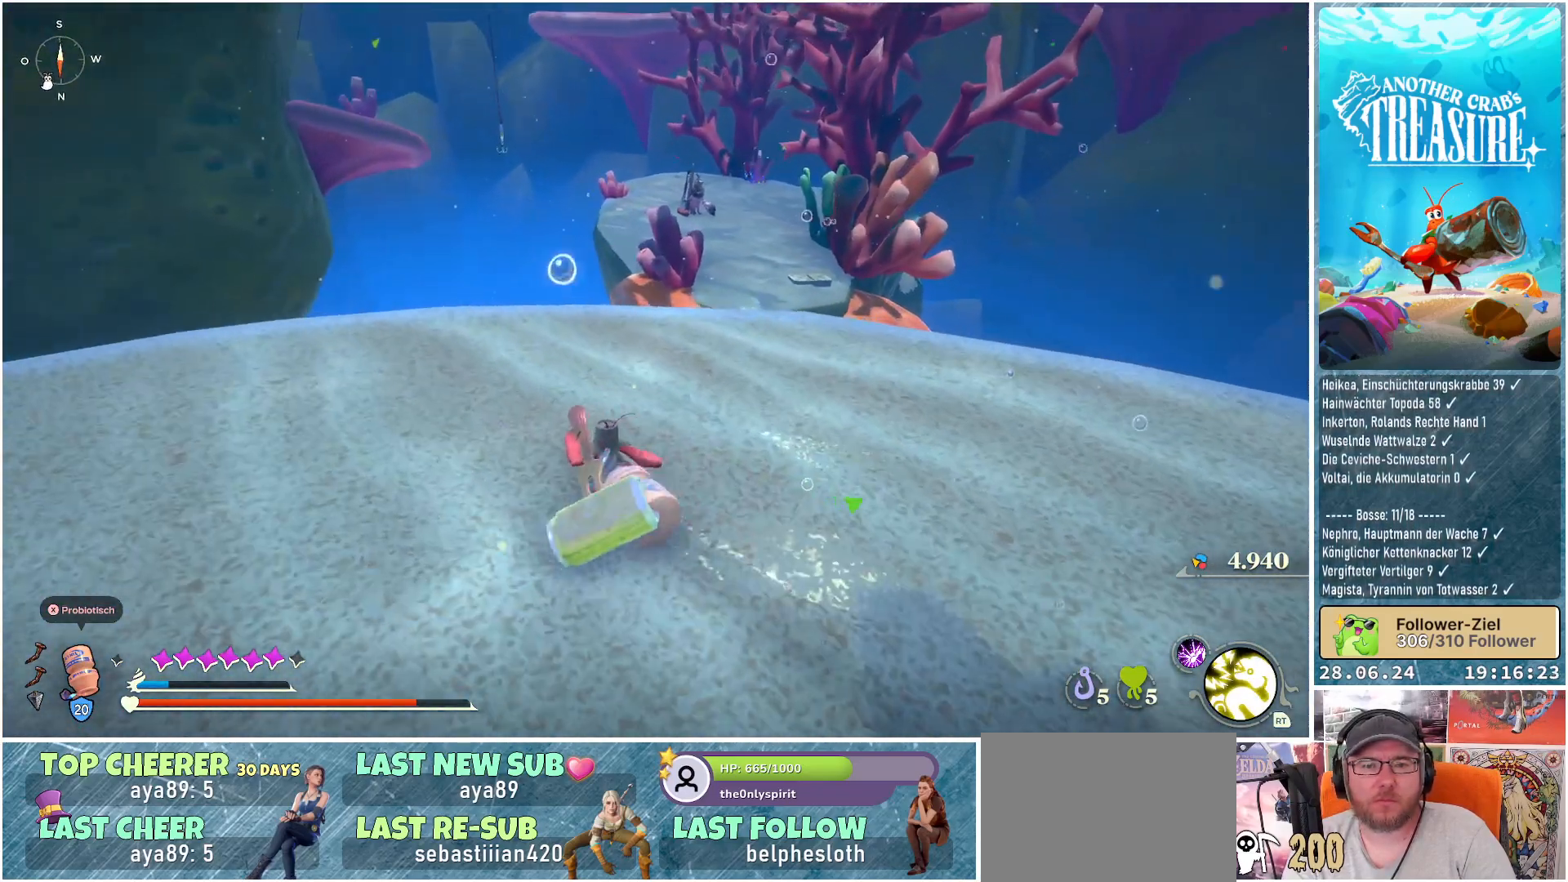
{"buttons": [], "left_stick": "up", "right_stick": "center", "events": [[350, "left_stick", "up"]]}
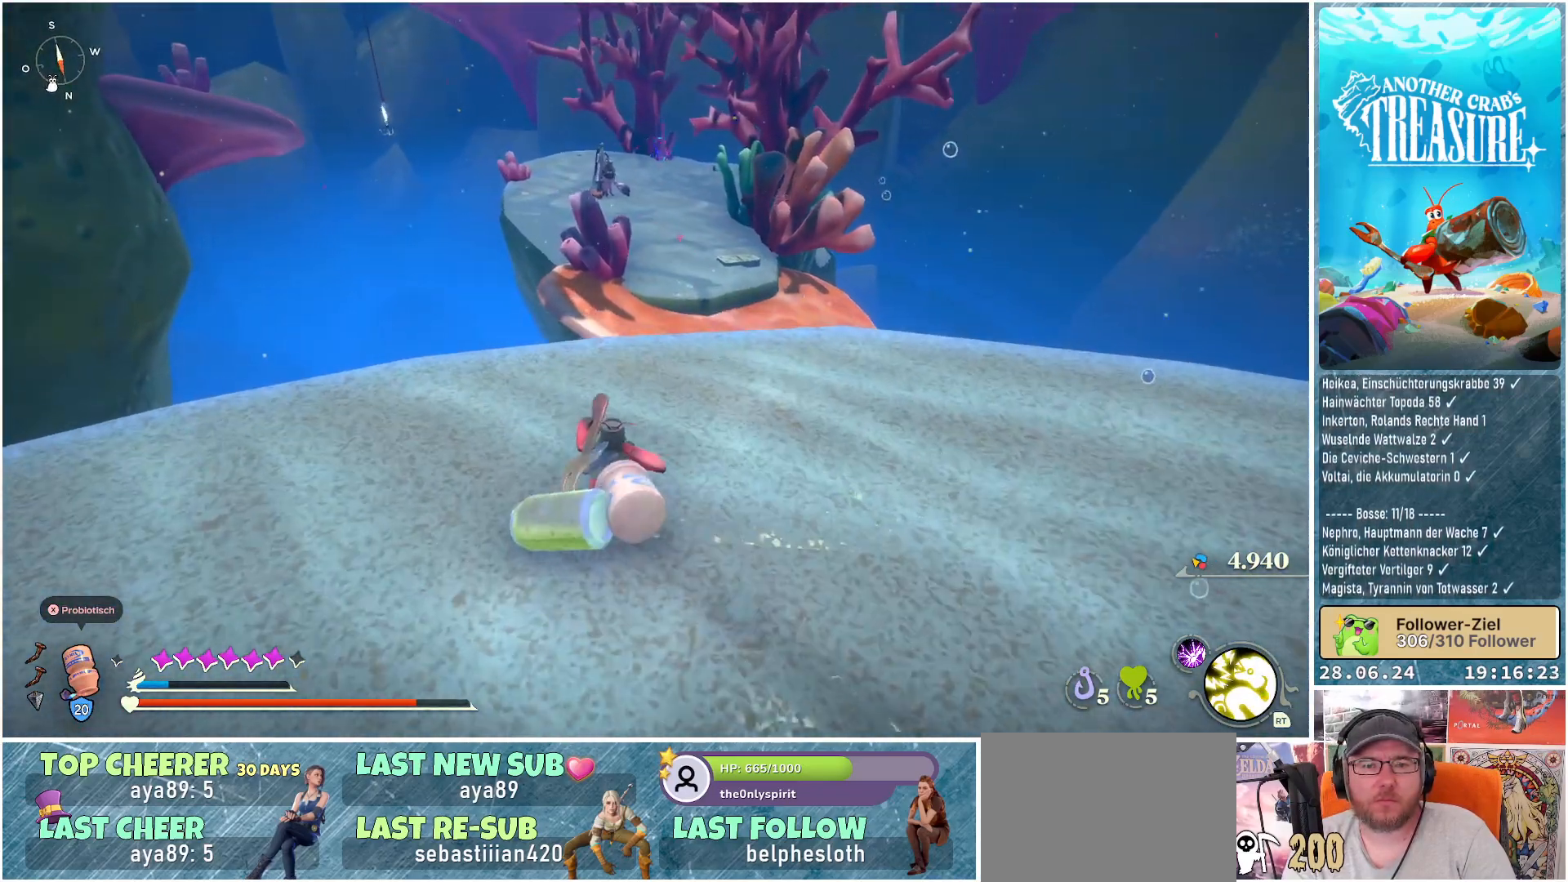
{"buttons": ["B"], "left_stick": "up", "right_stick": "center", "events": [[200, "B", "down"]]}